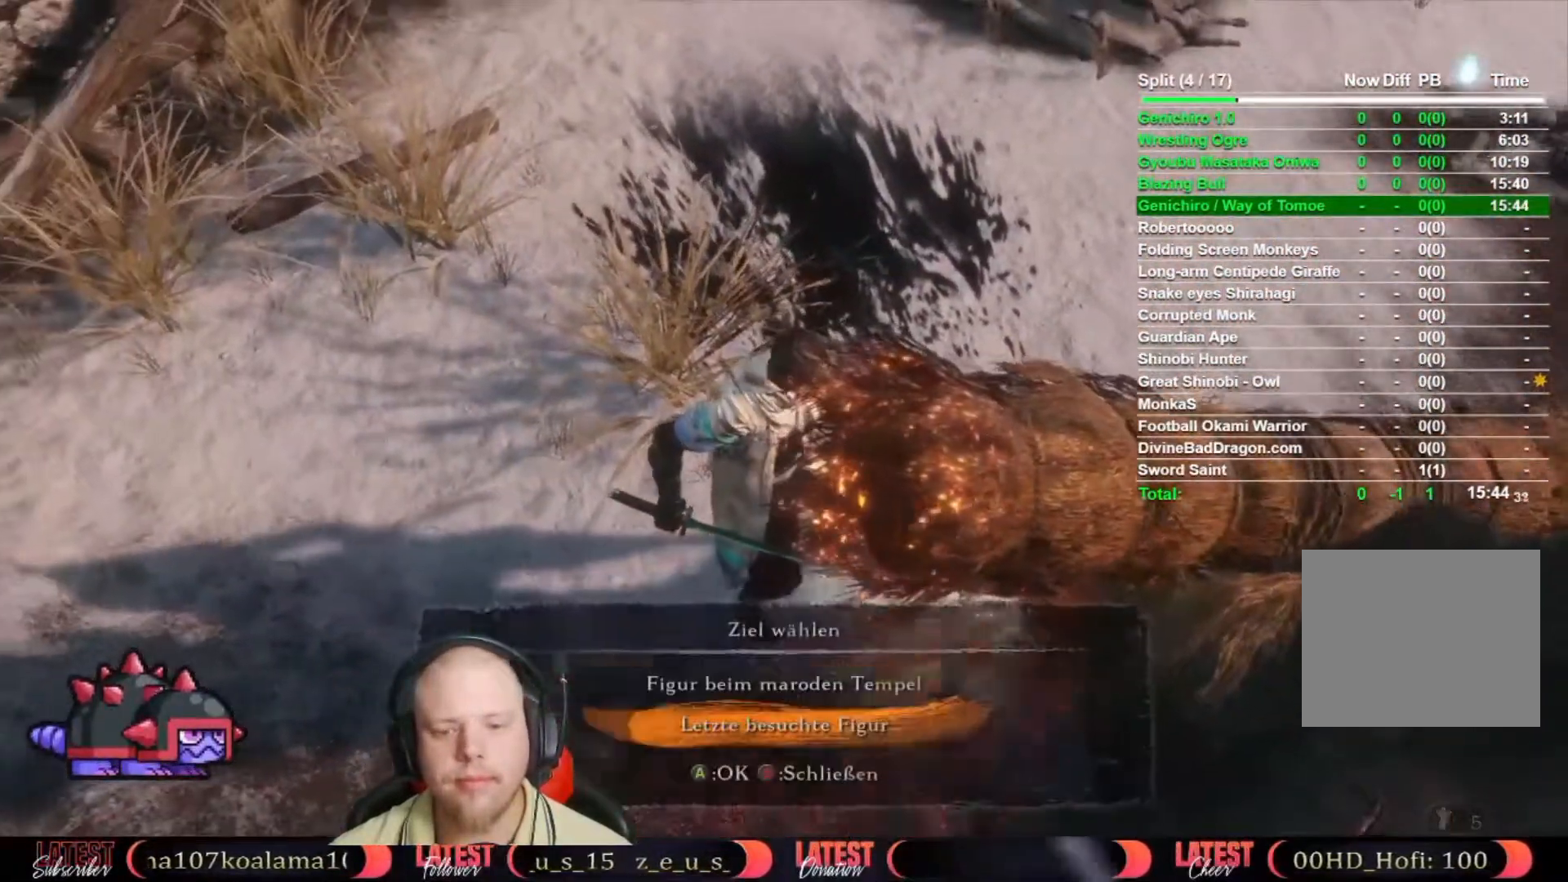
Gameplay with a controller (Xbox layout); each line is a JSON object with the inputs held at the frame after it (dt_ms = milliseconds from this image to that frame). "button_events" lists button changes between this image and that frame as [ms after this image, input, new state], when the widget could be followed in between (sticks are given only as held states). This document gives stick clicks only as held states, not as events.
{"dt_ms": 500, "buttons": ["A"], "left_stick": "center", "right_stick": "center", "button_events": [[83, "DPAD_UP", "up"], [500, "A", "down"]]}
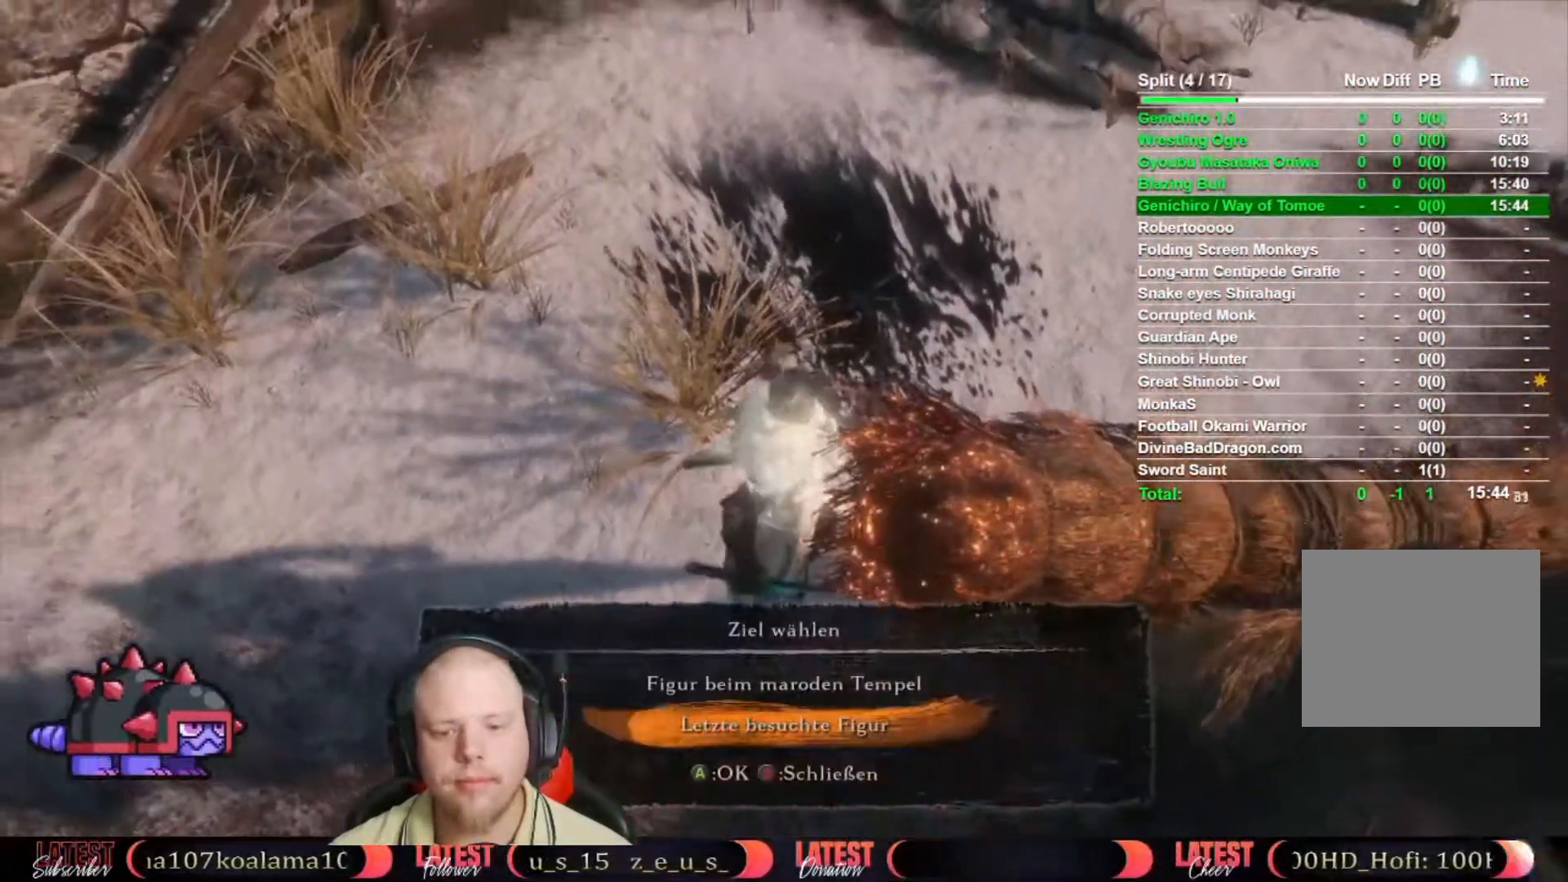
{"dt_ms": 500, "buttons": [], "left_stick": "center", "right_stick": "center", "button_events": [[133, "A", "up"], [350, "A", "down"], [467, "A", "up"]]}
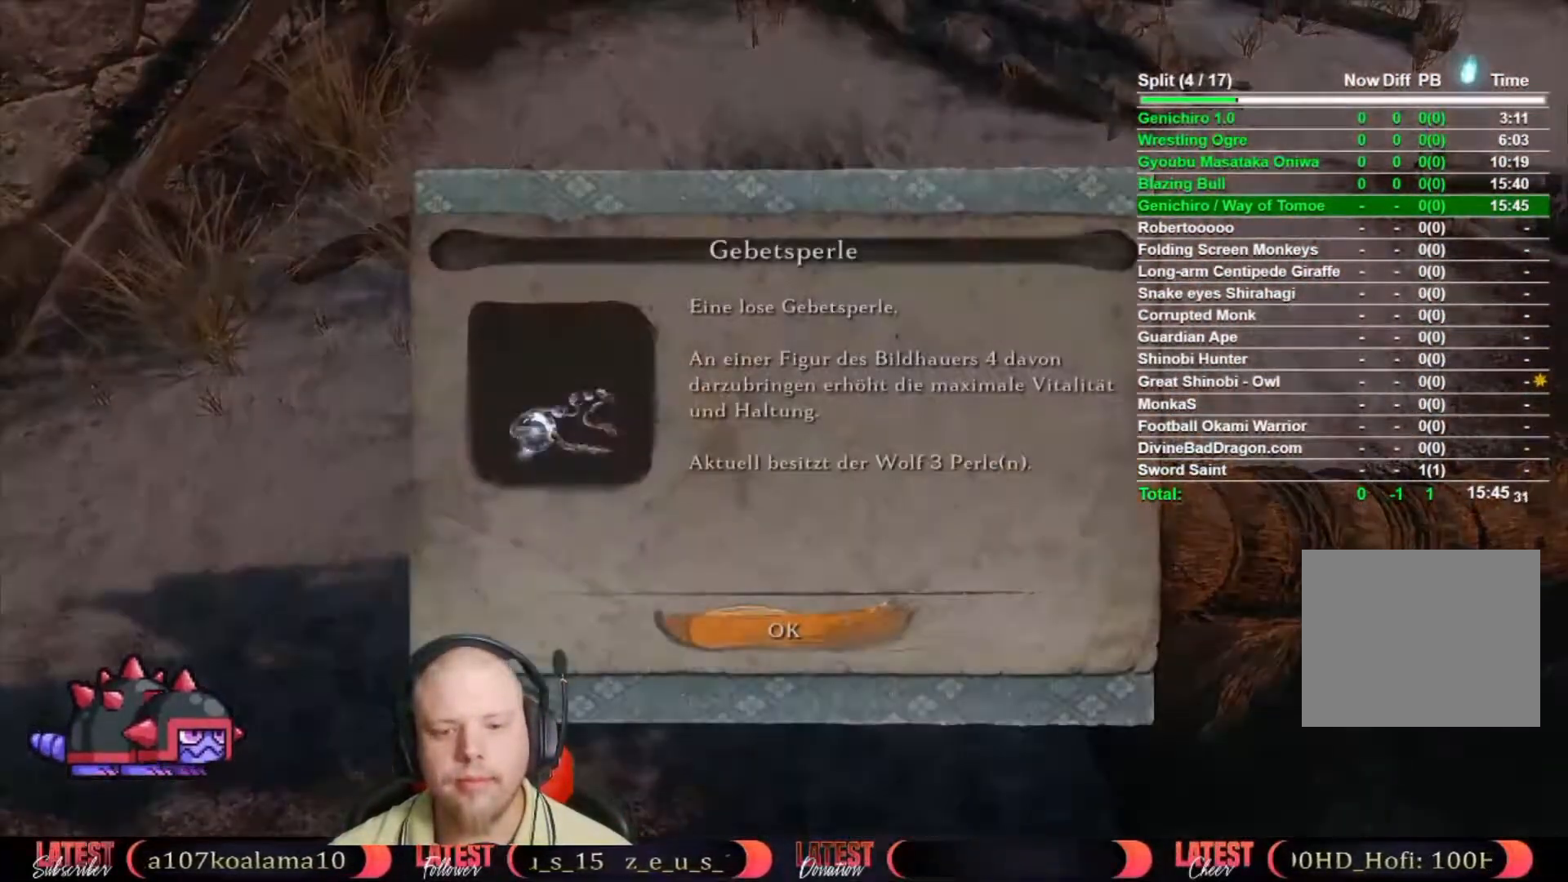
{"dt_ms": 500, "buttons": [], "left_stick": "center", "right_stick": "center", "button_events": [[33, "A", "down"], [117, "A", "up"], [200, "A", "down"], [283, "A", "up"]]}
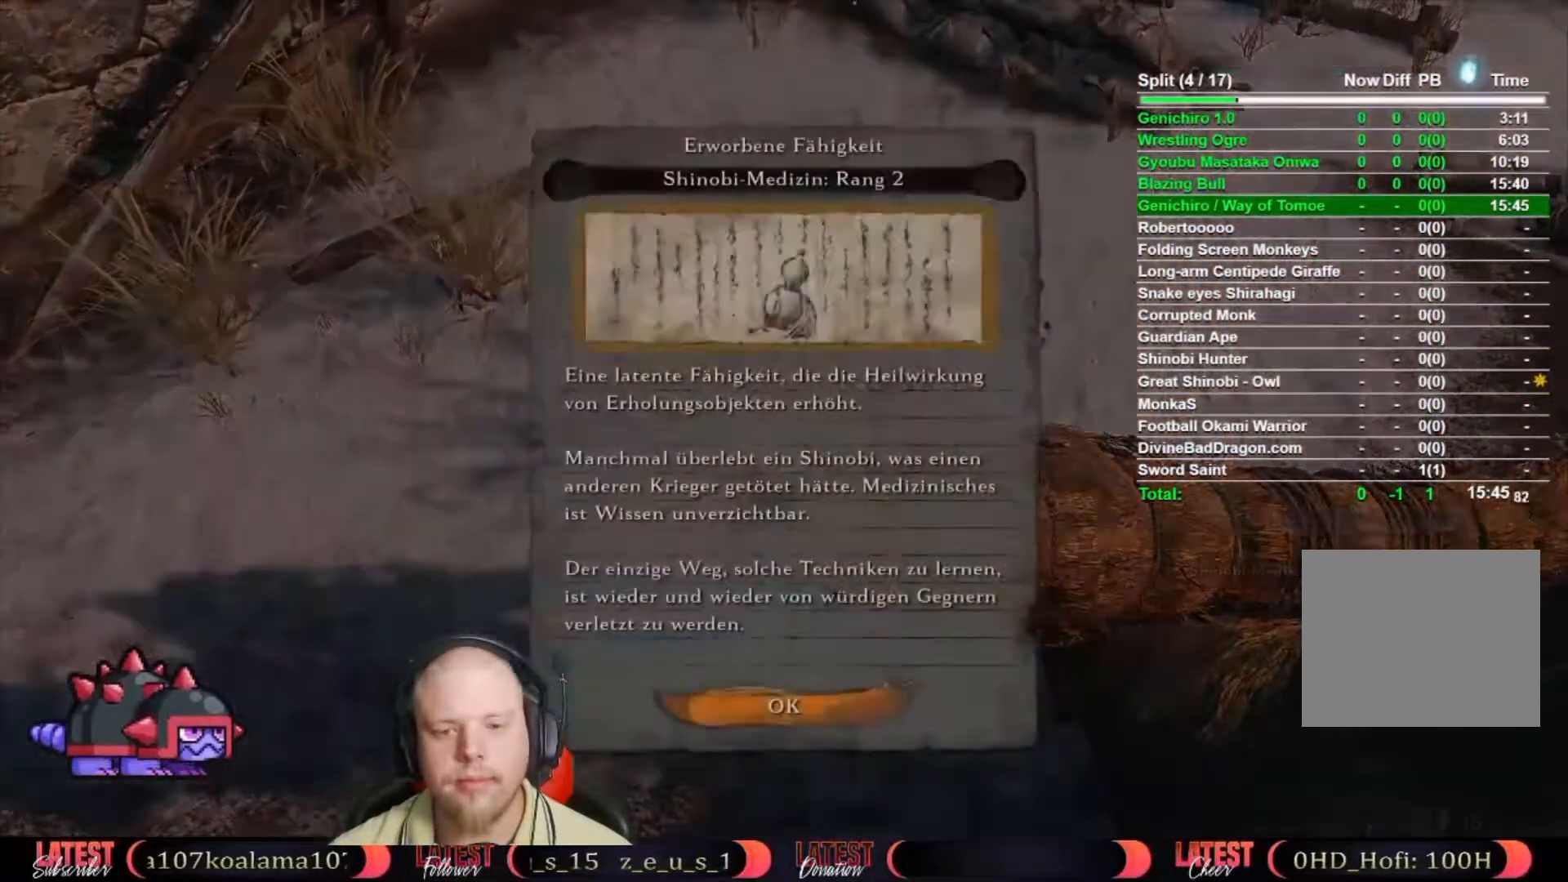
{"dt_ms": 500, "buttons": ["L2"], "left_stick": "center", "right_stick": "center", "button_events": [[150, "A", "down"], [283, "A", "up"], [467, "L2", "down"]]}
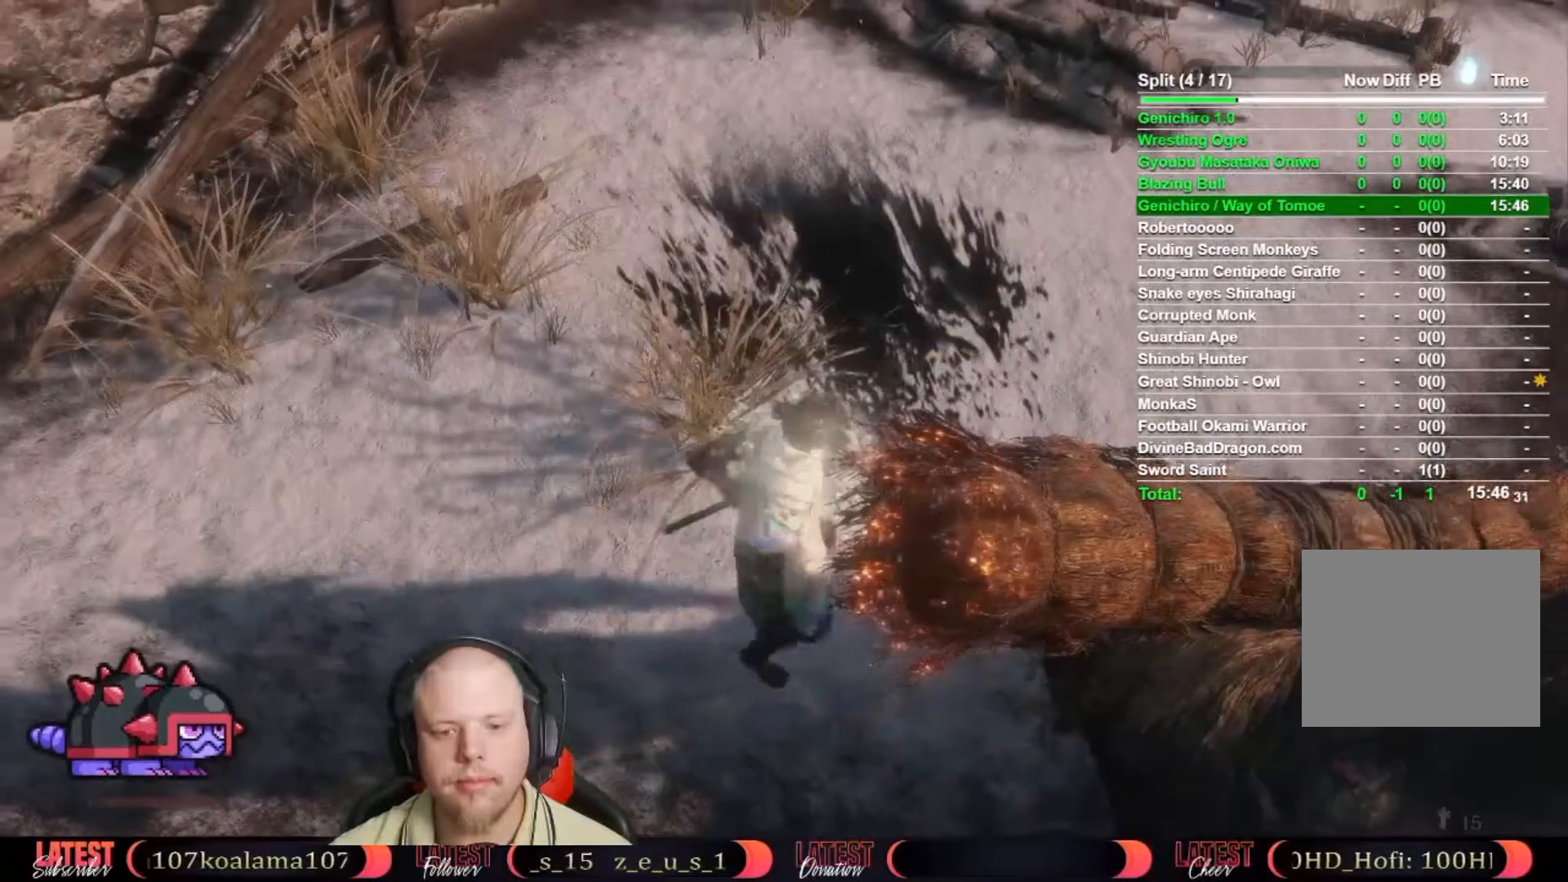
{"dt_ms": 500, "buttons": ["R2"], "left_stick": "center", "right_stick": "center", "button_events": [[83, "R2", "down"], [150, "L2", "up"]]}
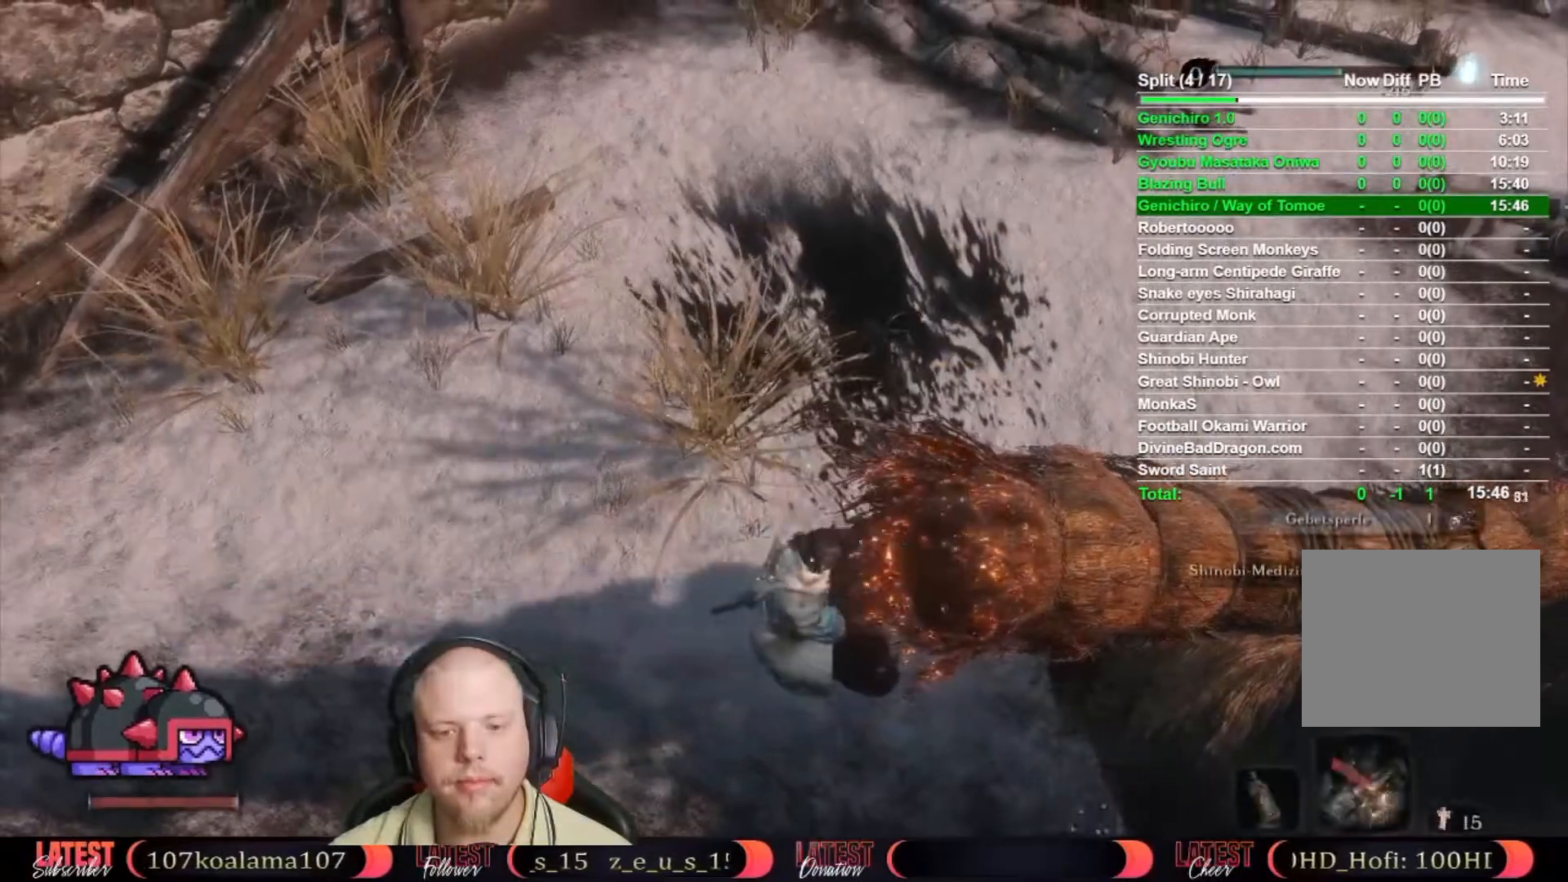
{"dt_ms": 500, "buttons": ["R2"], "left_stick": "center", "right_stick": "left", "button_events": [[250, "L2", "down"], [467, "L2", "up"]]}
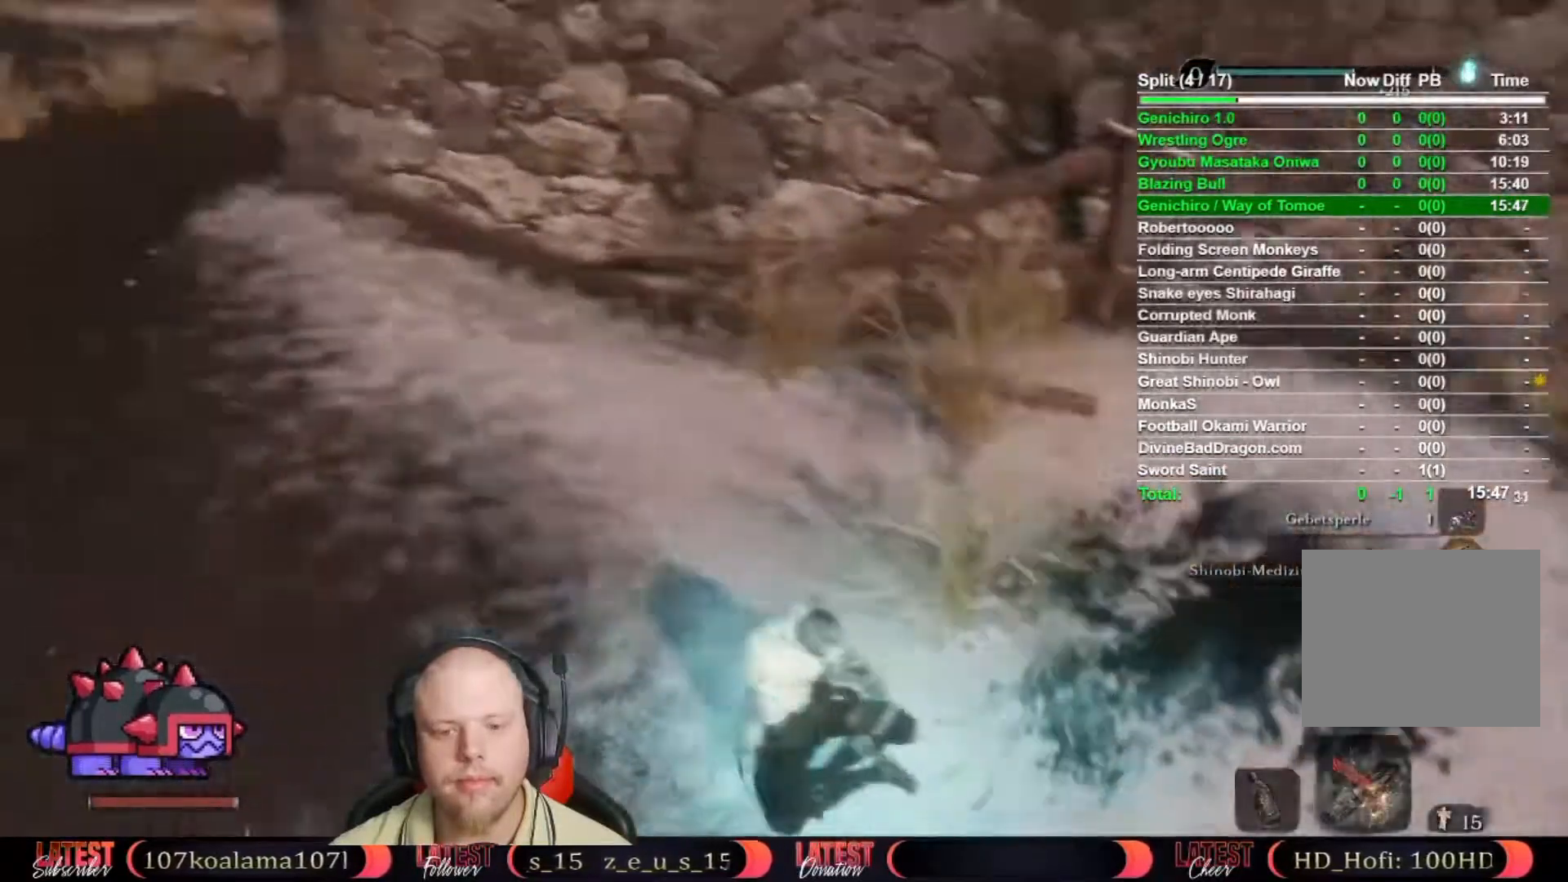
{"dt_ms": 1000, "buttons": ["R2"], "left_stick": "center", "right_stick": "center", "button_events": [[67, "L2", "down"], [117, "L2", "up"], [650, "R2", "up"], [783, "R2", "down"]]}
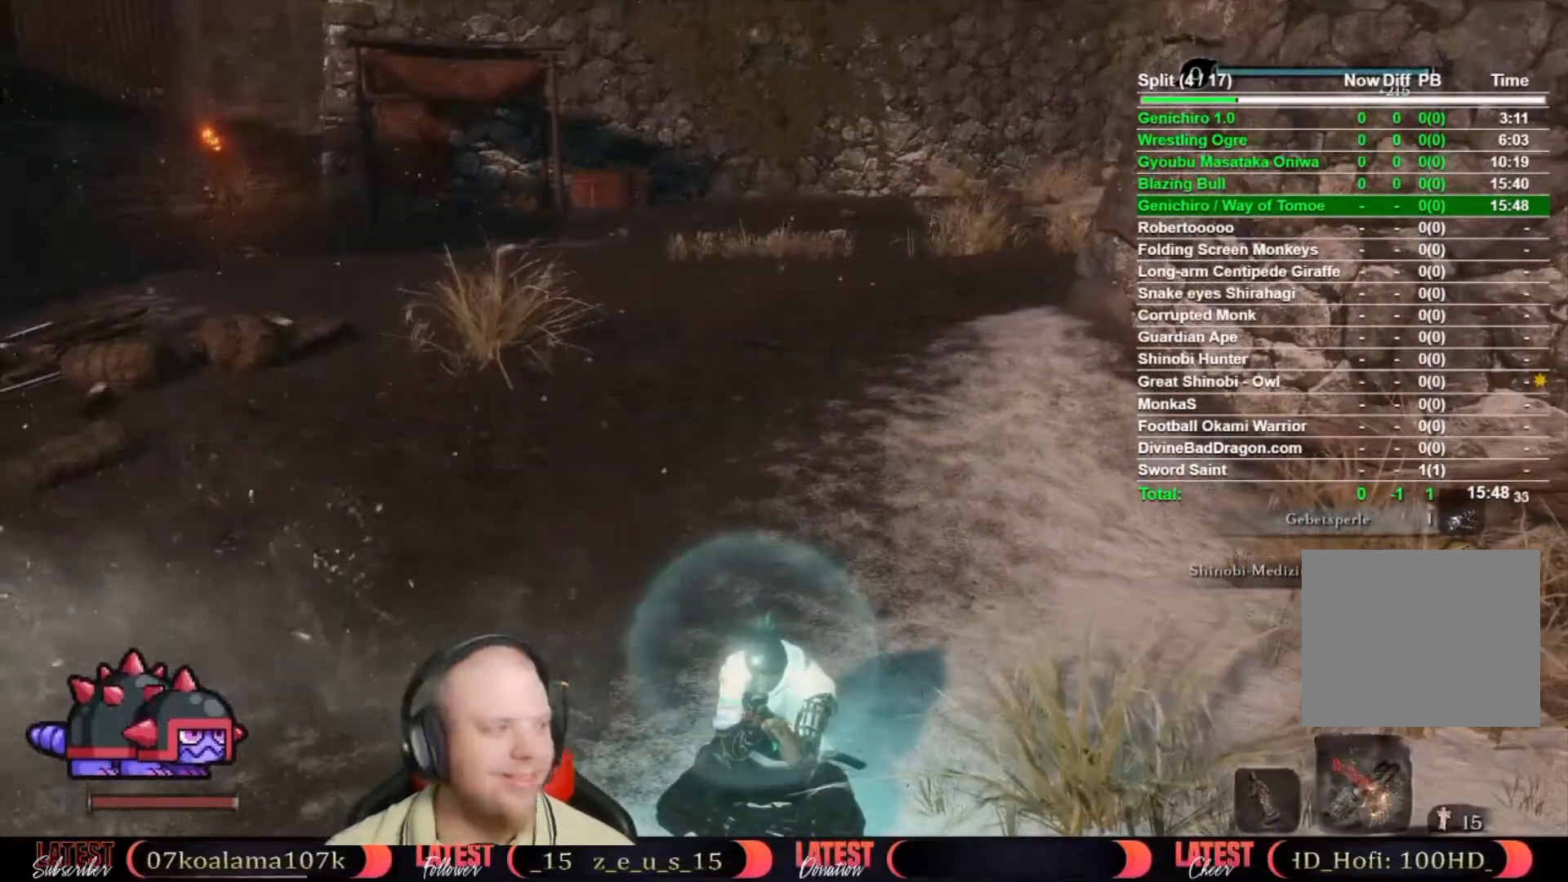
{"dt_ms": 500, "buttons": ["R2"], "left_stick": "center", "right_stick": "center", "button_events": []}
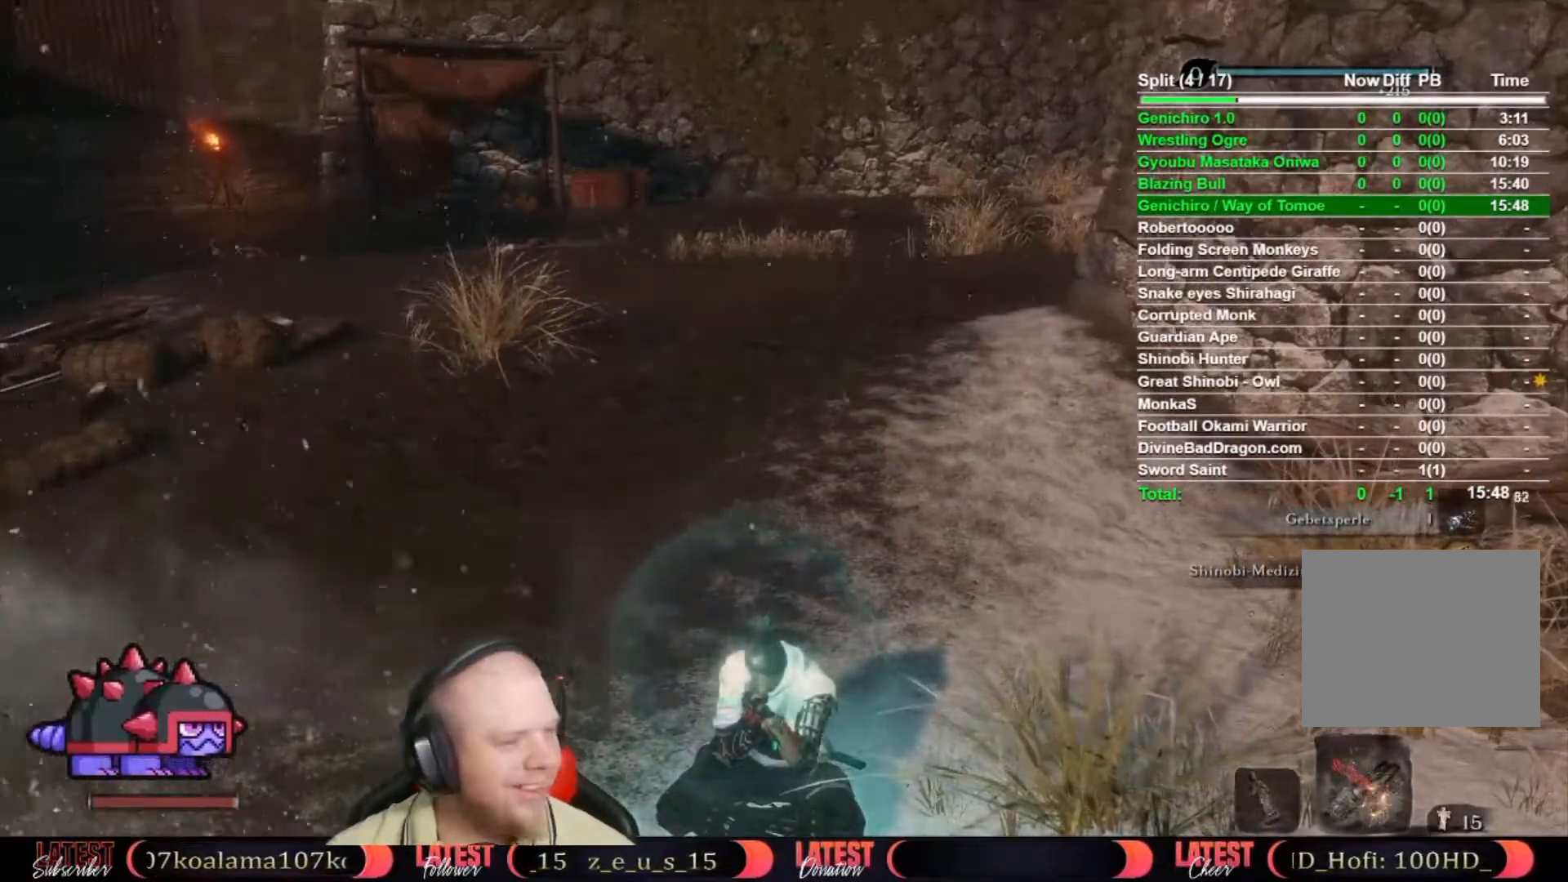
{"dt_ms": 500, "buttons": ["R2"], "left_stick": "center", "right_stick": "center", "button_events": []}
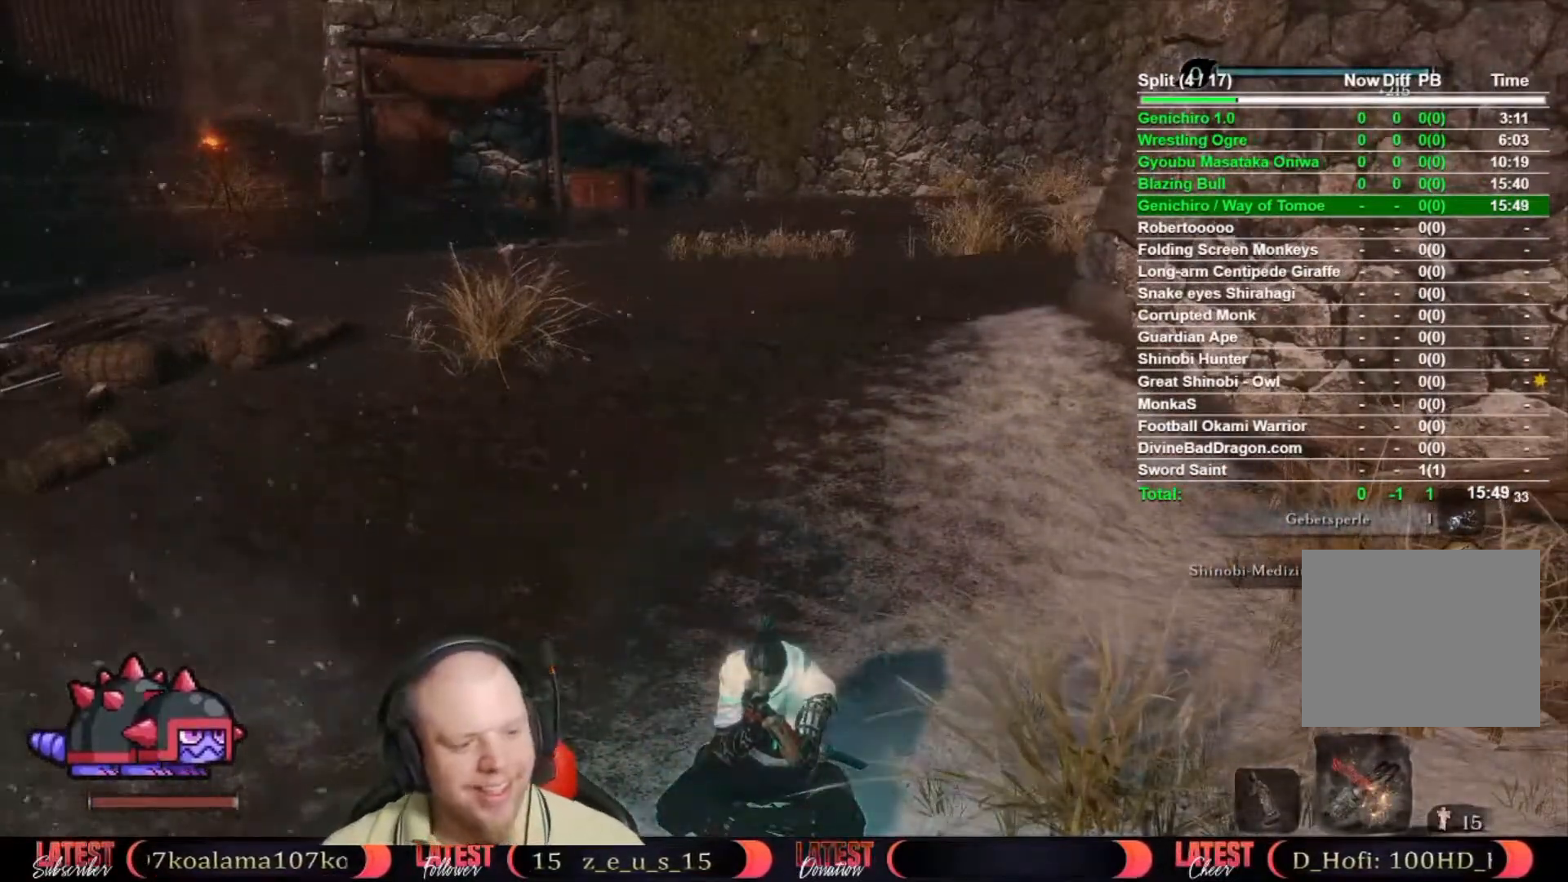
{"dt_ms": 500, "buttons": ["R2"], "left_stick": "center", "right_stick": "center", "button_events": []}
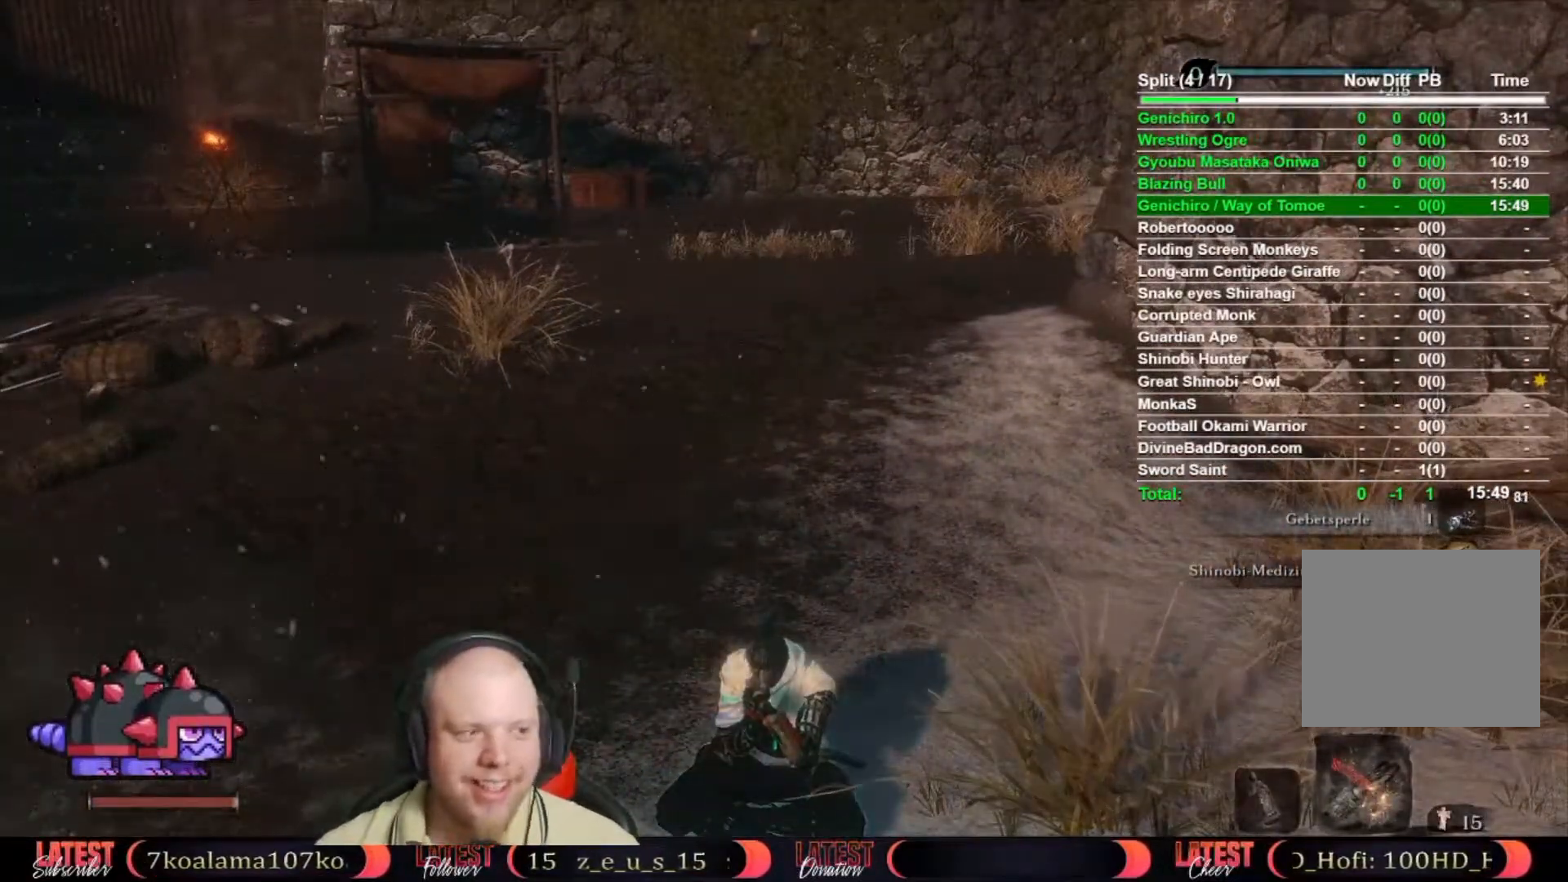
{"dt_ms": 500, "buttons": ["R2"], "left_stick": "center", "right_stick": "center", "button_events": []}
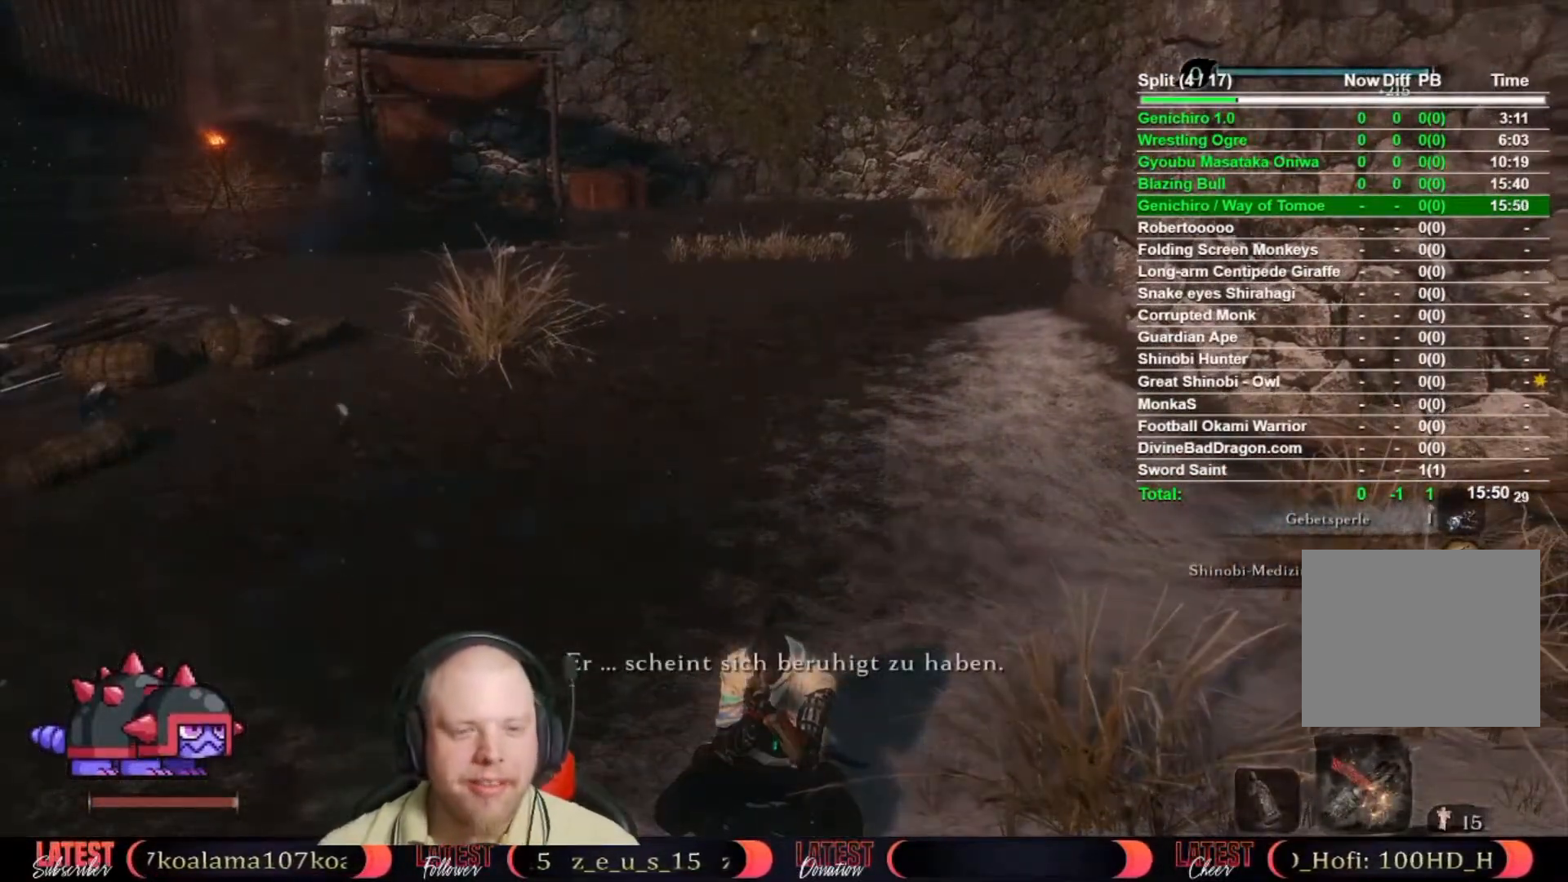
{"dt_ms": 500, "buttons": ["R2"], "left_stick": "center", "right_stick": "center", "button_events": []}
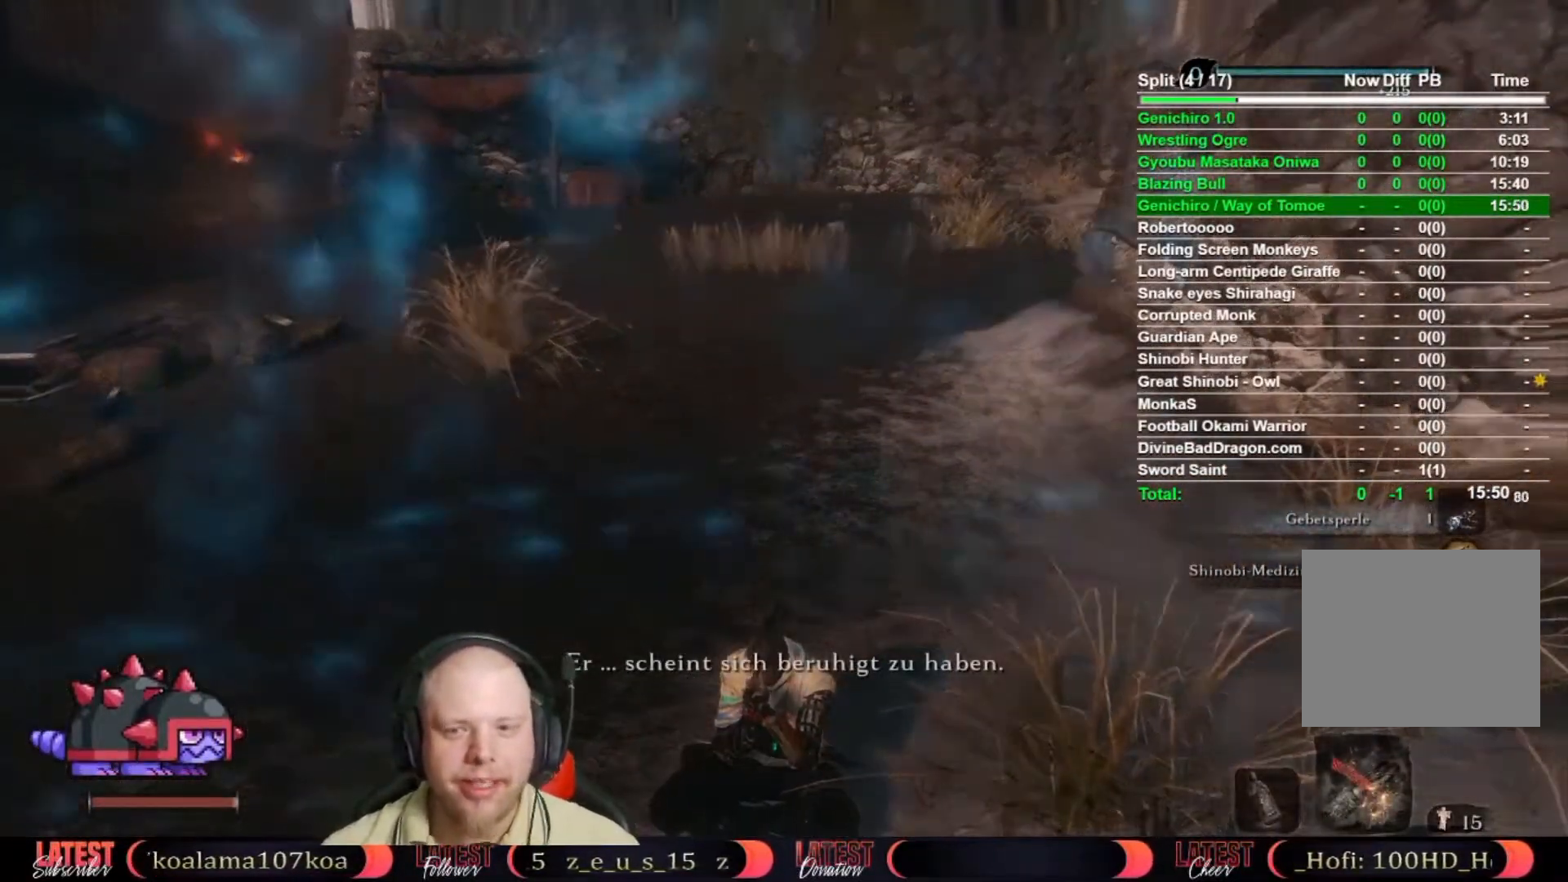
{"dt_ms": 500, "buttons": ["R2"], "left_stick": "center", "right_stick": "center", "button_events": []}
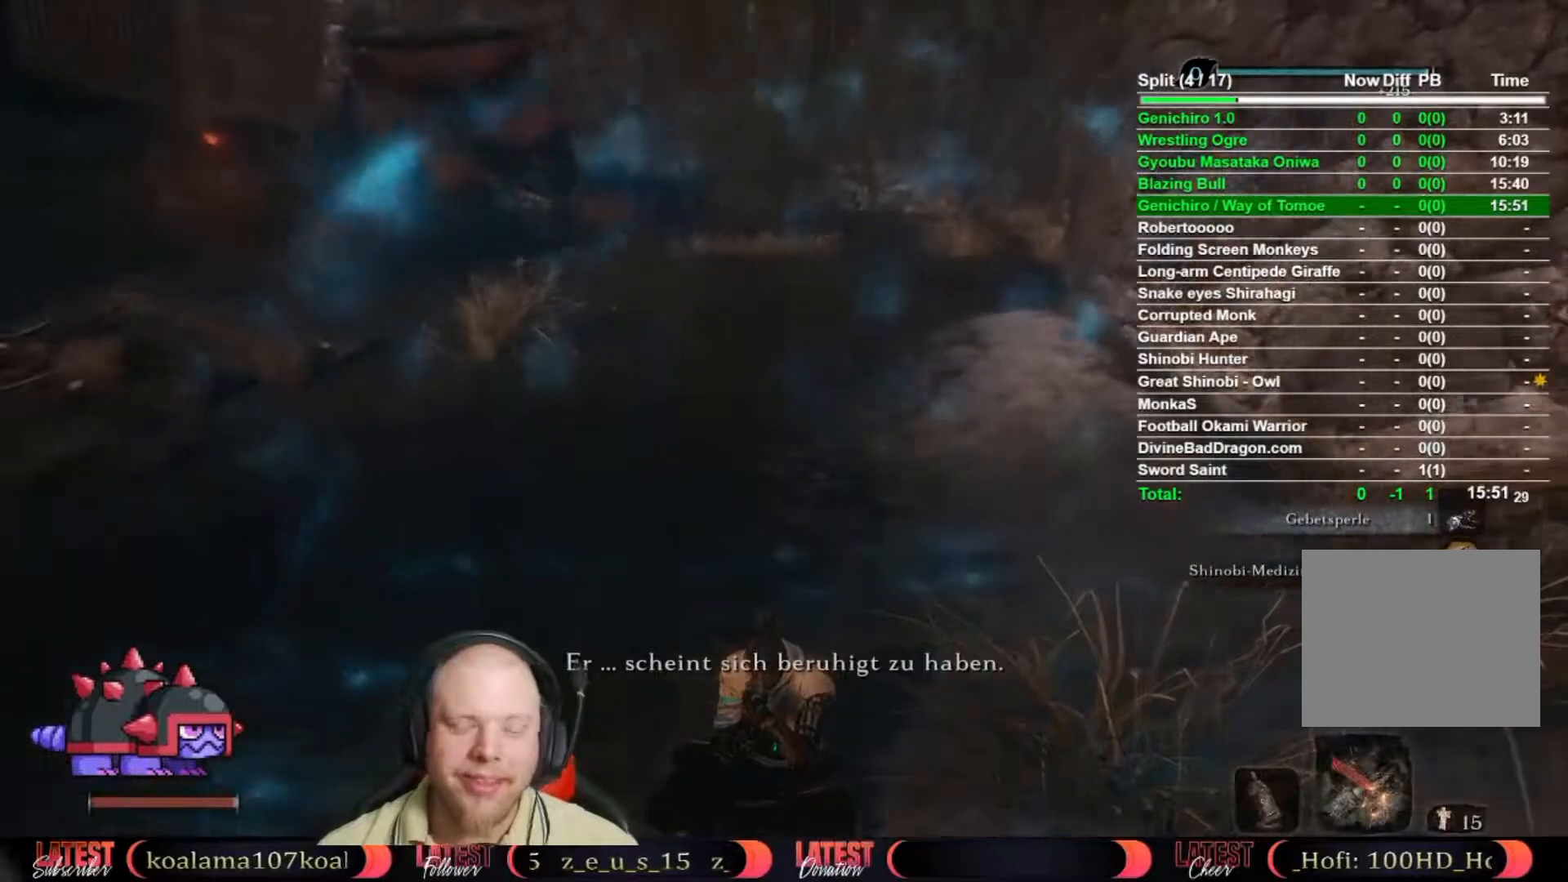
{"dt_ms": 500, "buttons": ["R2"], "left_stick": "center", "right_stick": "center", "button_events": []}
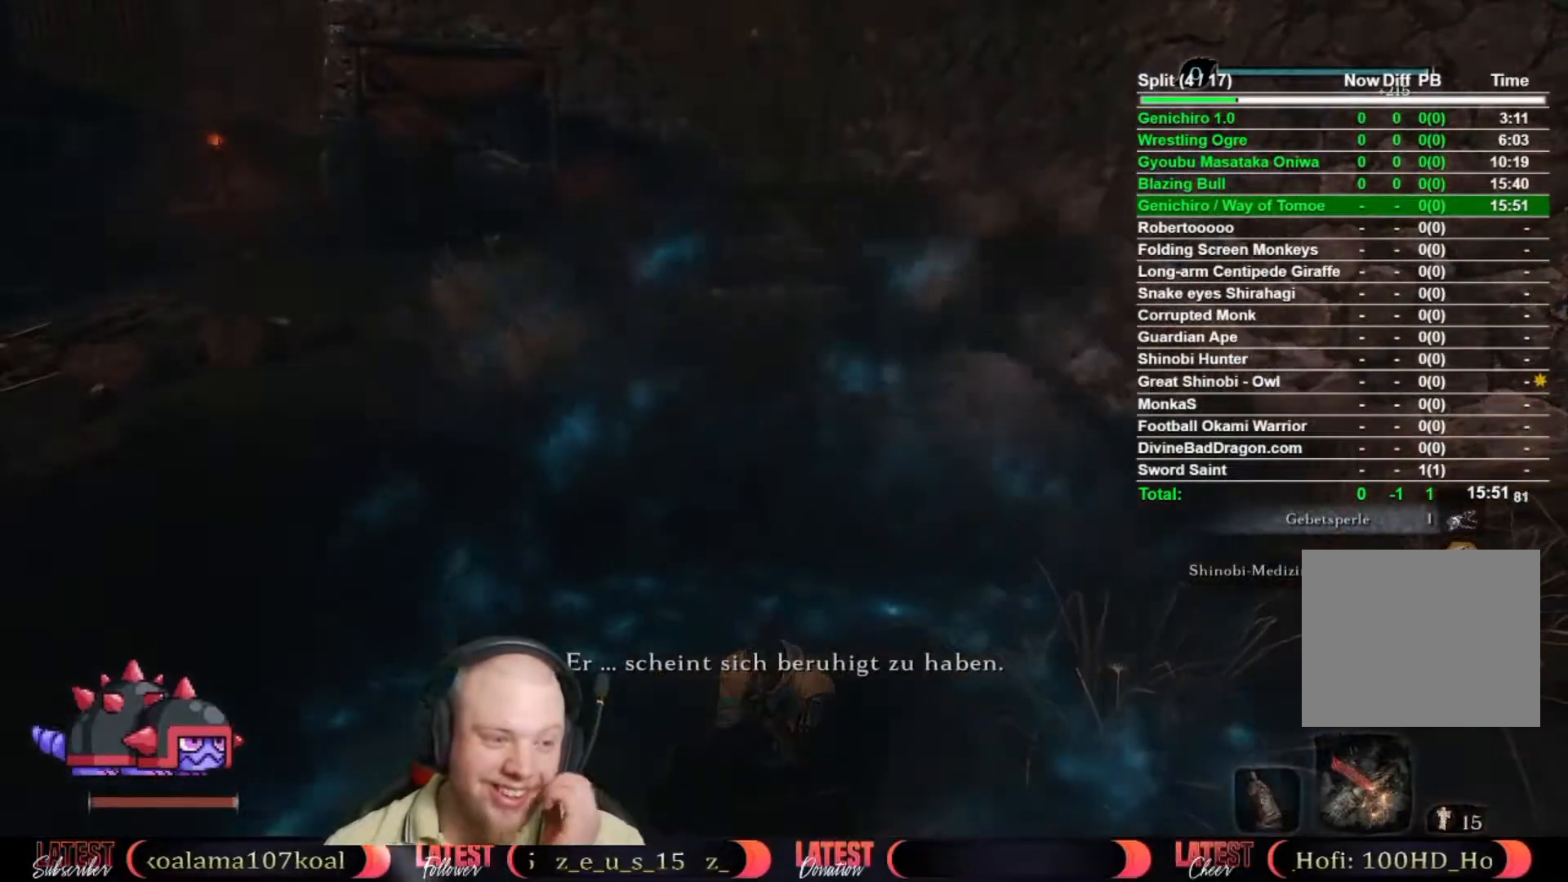
{"dt_ms": 500, "buttons": ["R2"], "left_stick": "center", "right_stick": "center", "button_events": []}
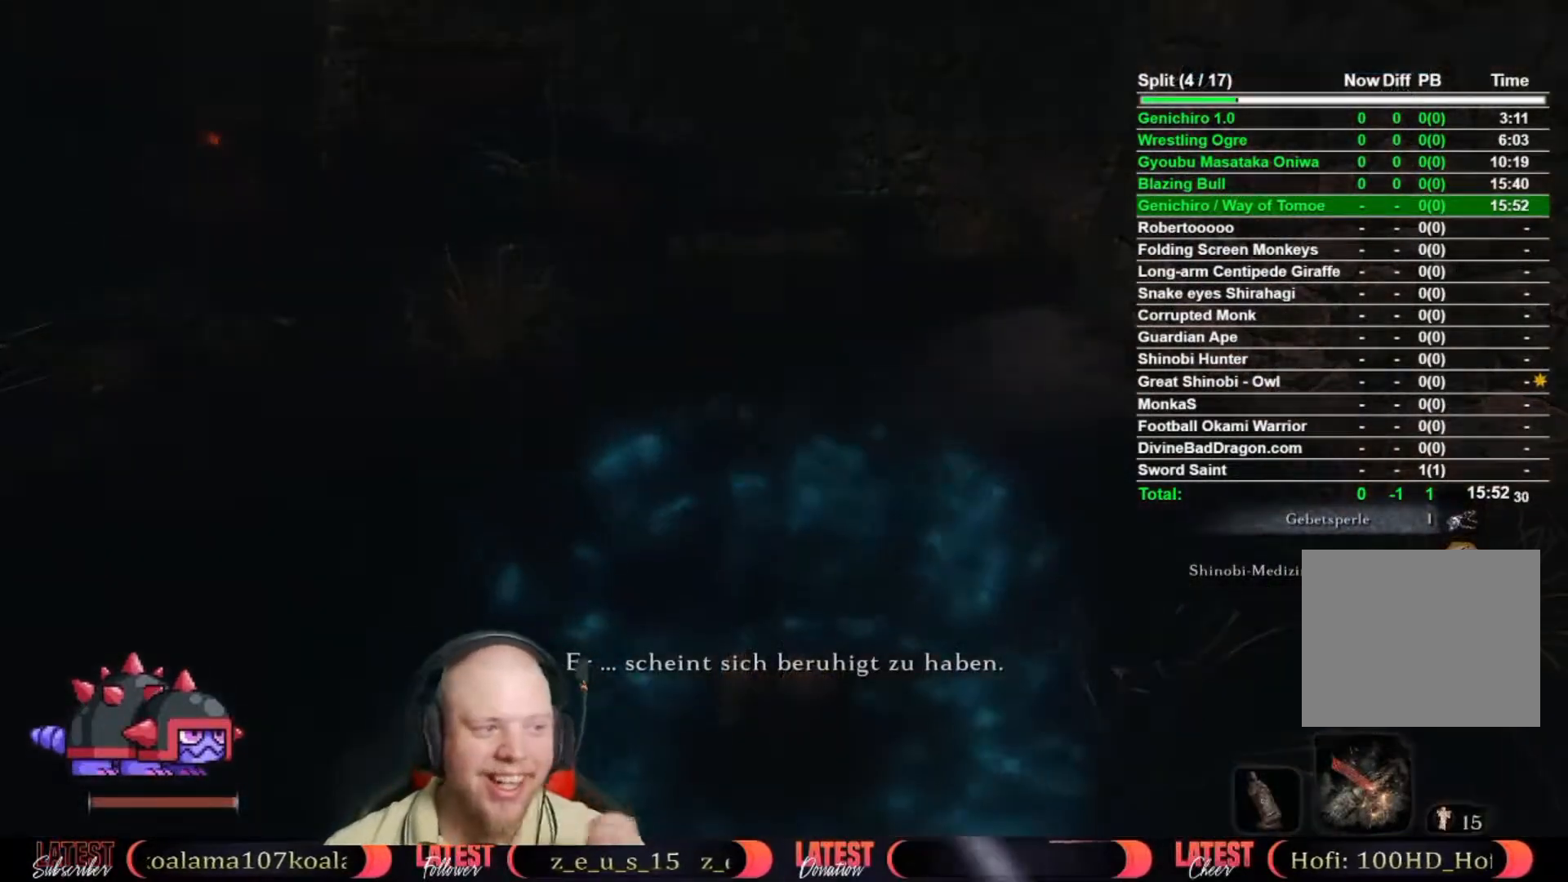
{"dt_ms": 500, "buttons": ["R2"], "left_stick": "center", "right_stick": "center", "button_events": []}
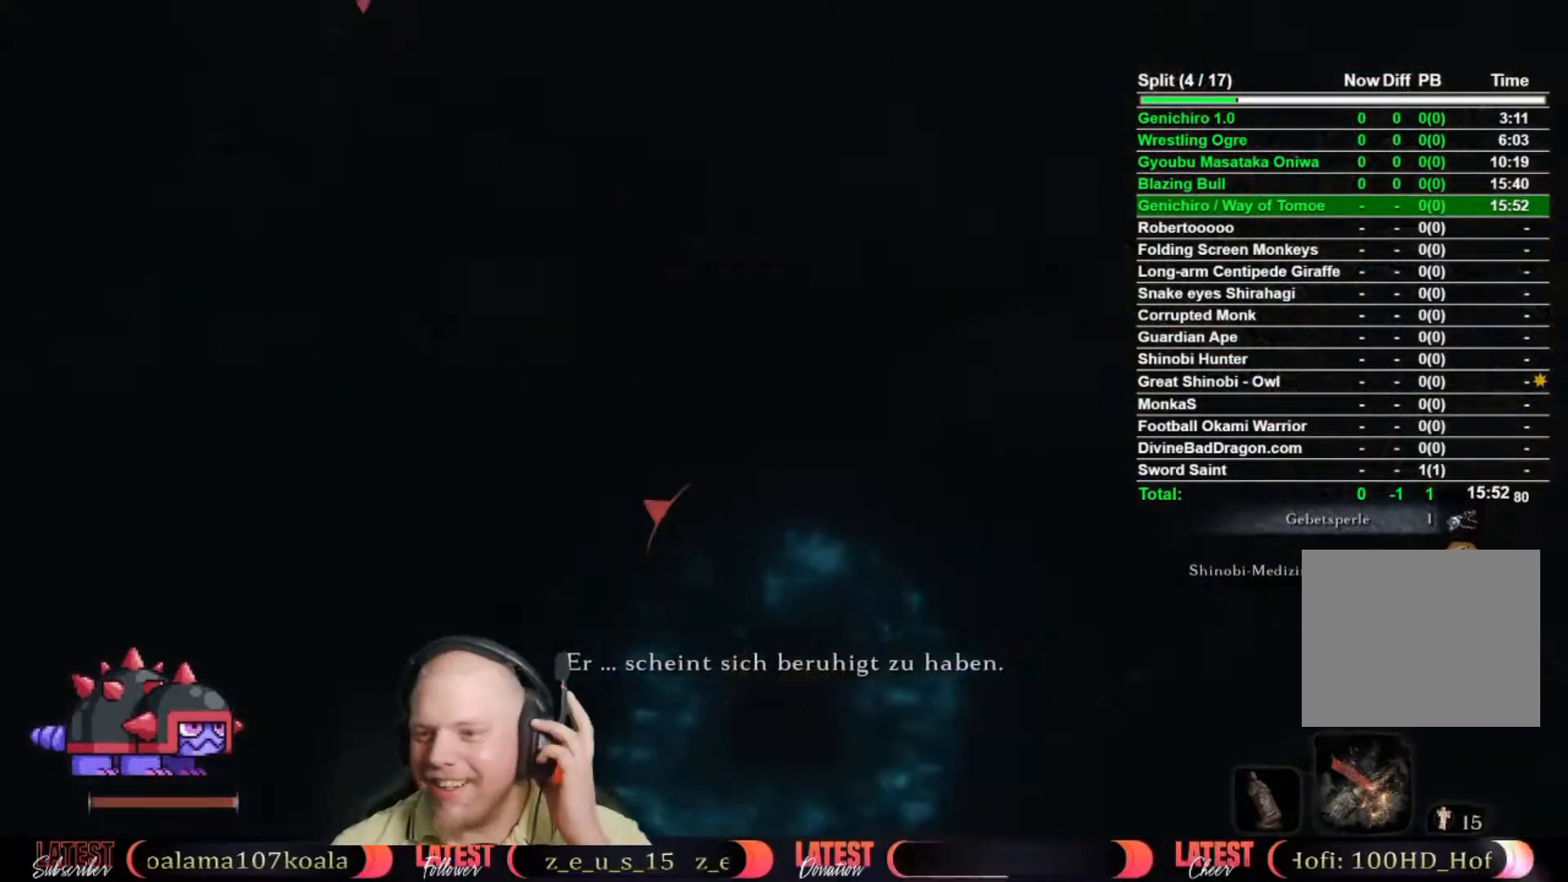
{"dt_ms": 500, "buttons": ["R2"], "left_stick": "center", "right_stick": "center", "button_events": []}
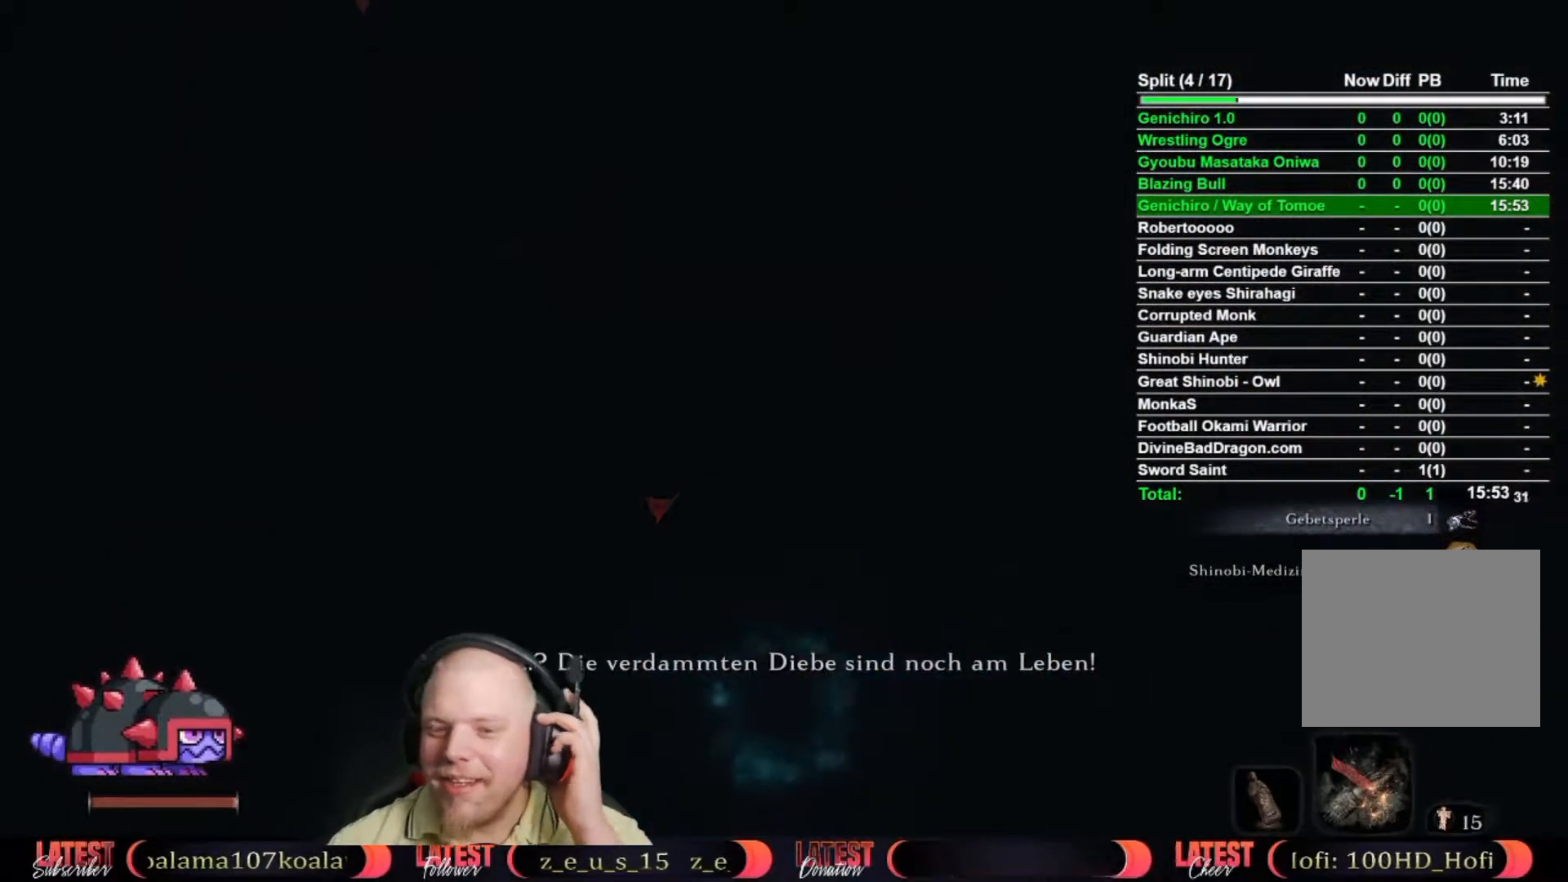
{"dt_ms": 500, "buttons": [], "left_stick": "center", "right_stick": "center", "button_events": [[433, "R2", "up"]]}
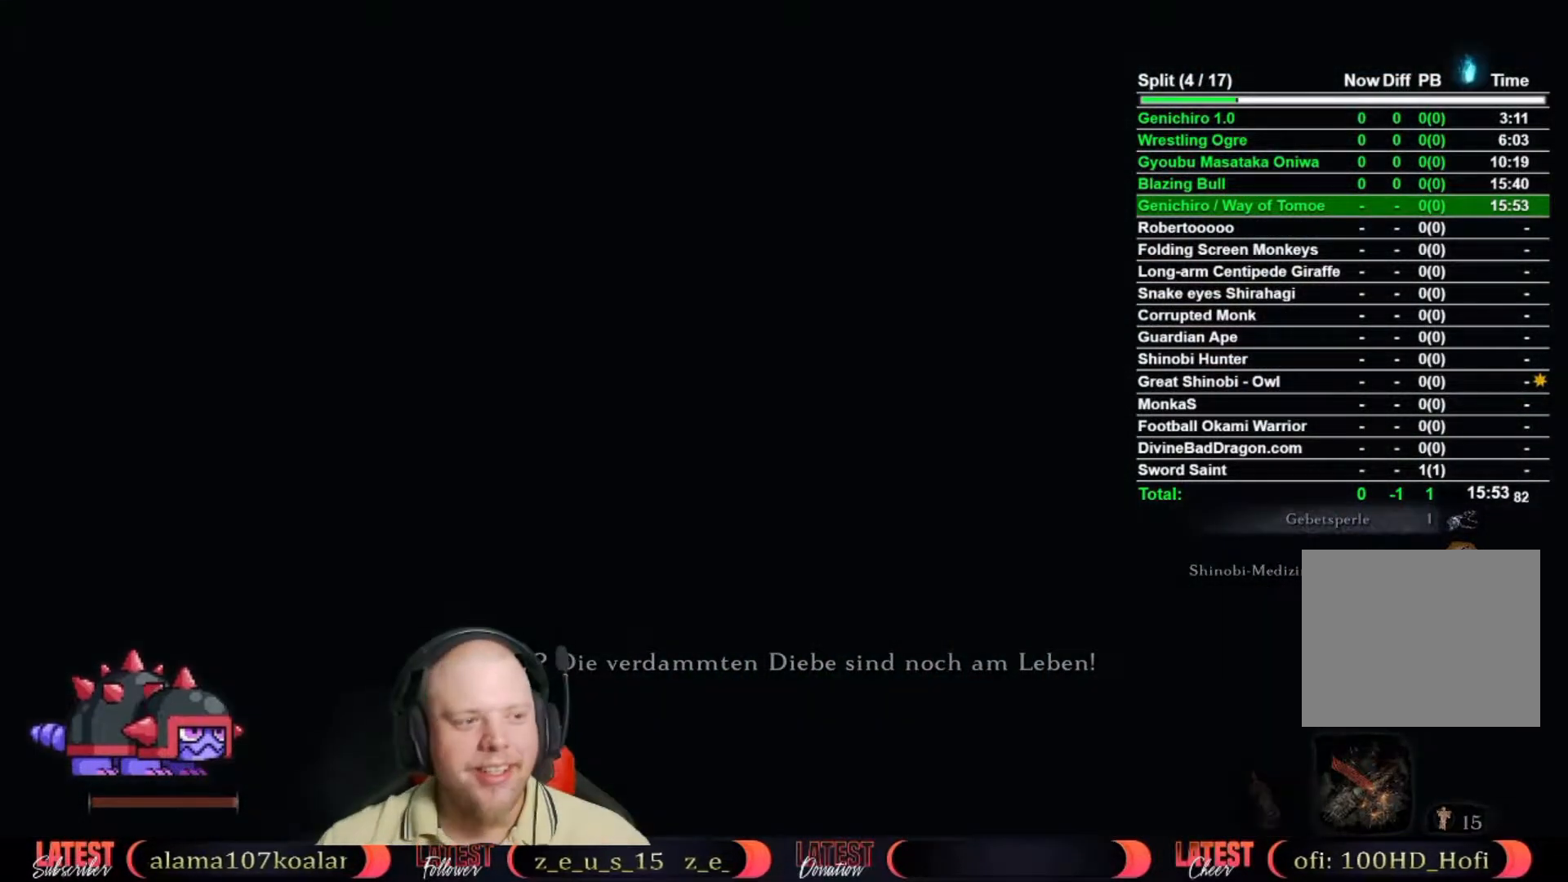
{"dt_ms": 500, "buttons": [], "left_stick": "center", "right_stick": "center", "button_events": []}
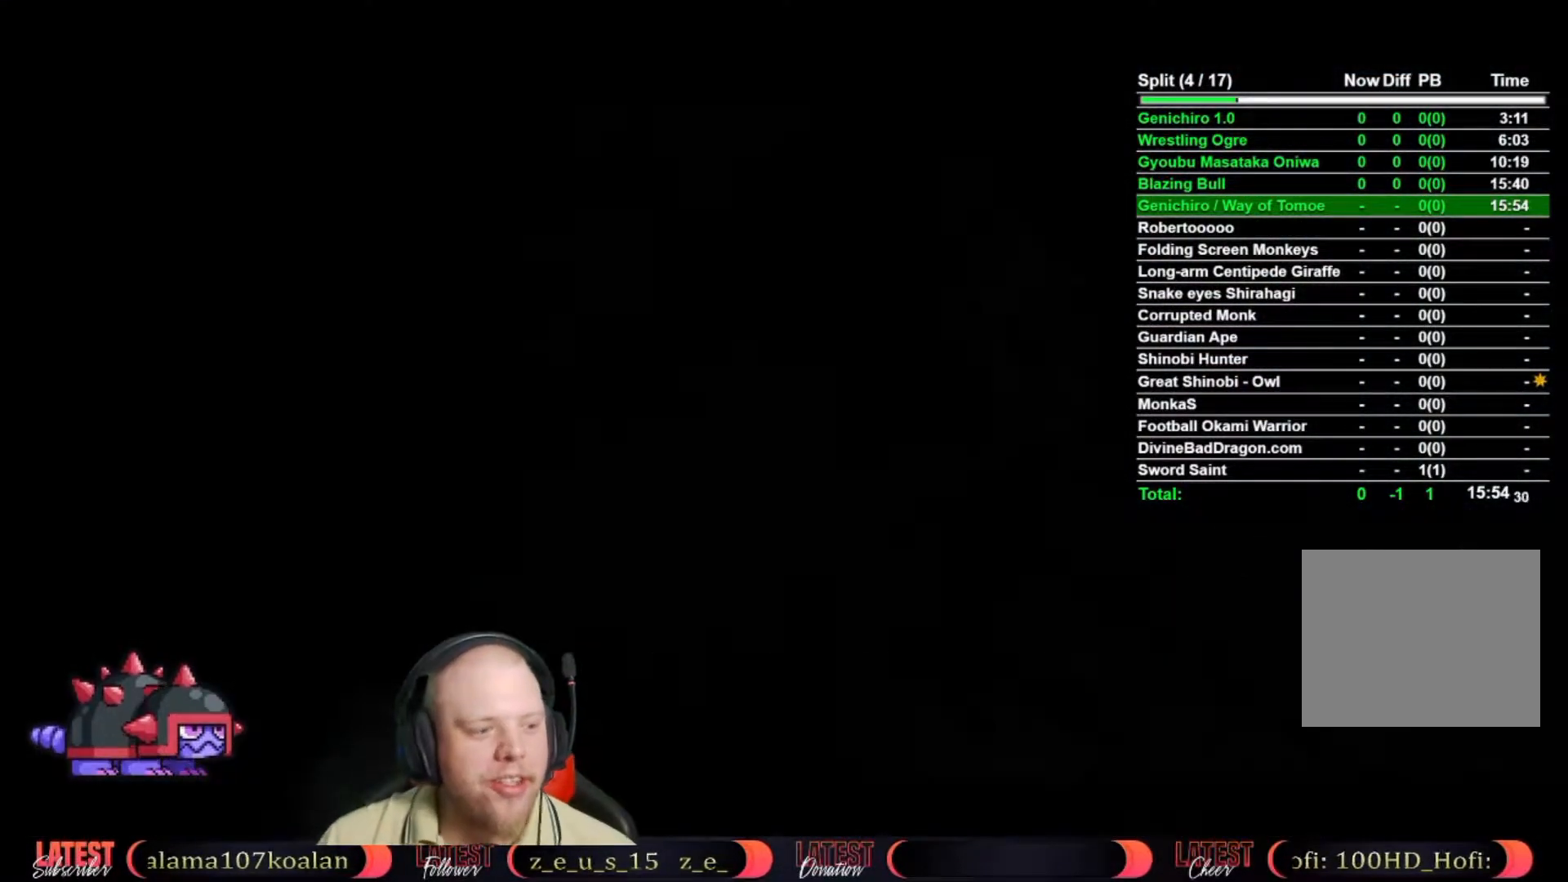
{"dt_ms": 500, "buttons": [], "left_stick": "center", "right_stick": "center", "button_events": []}
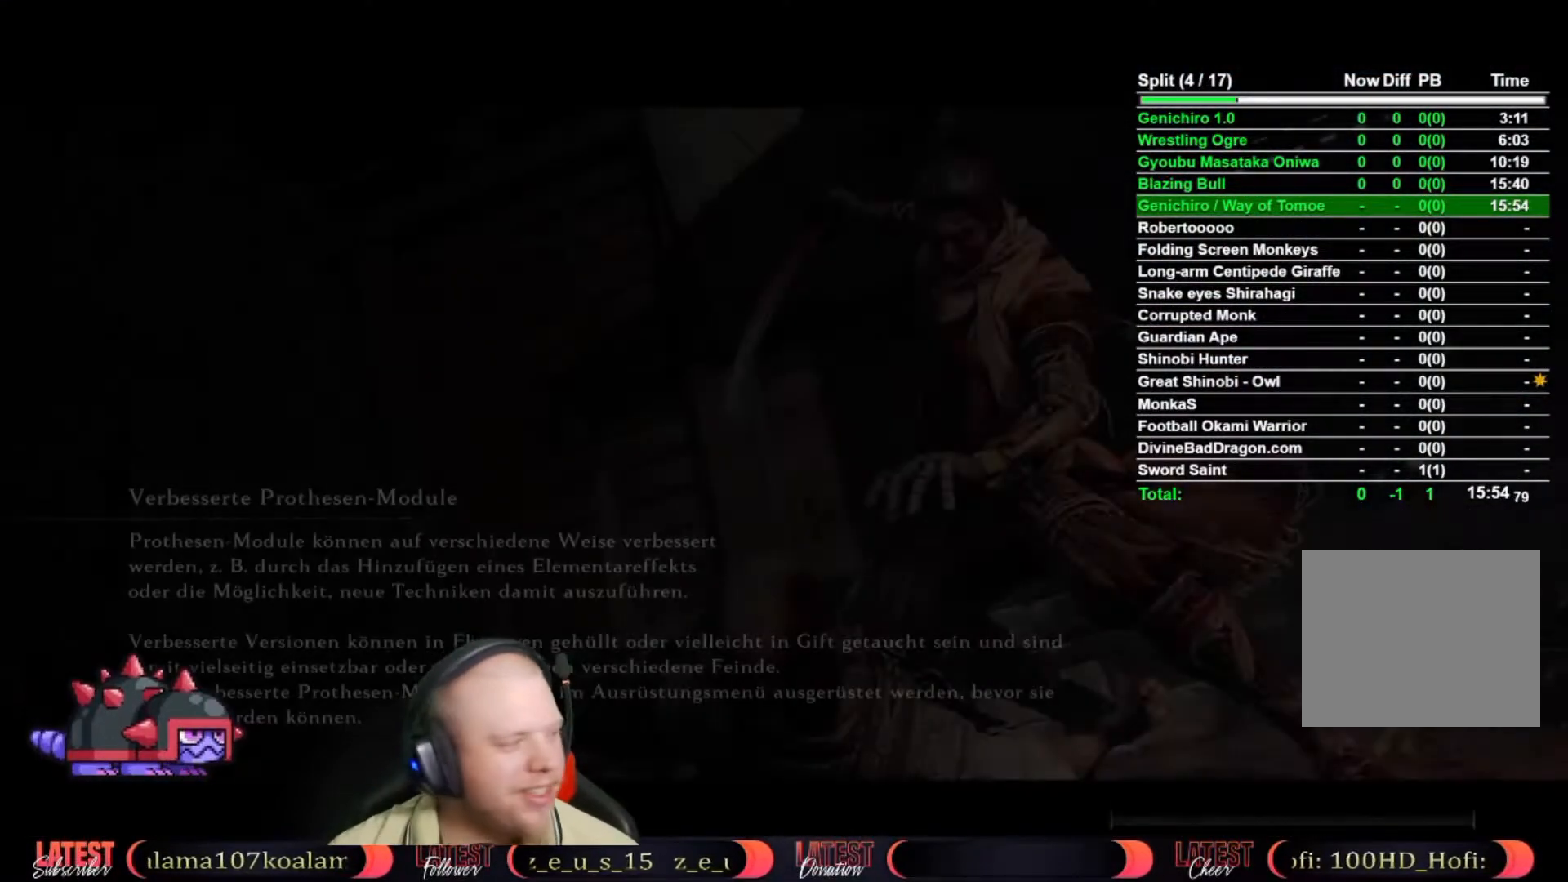
{"dt_ms": 500, "buttons": [], "left_stick": "center", "right_stick": "center", "button_events": []}
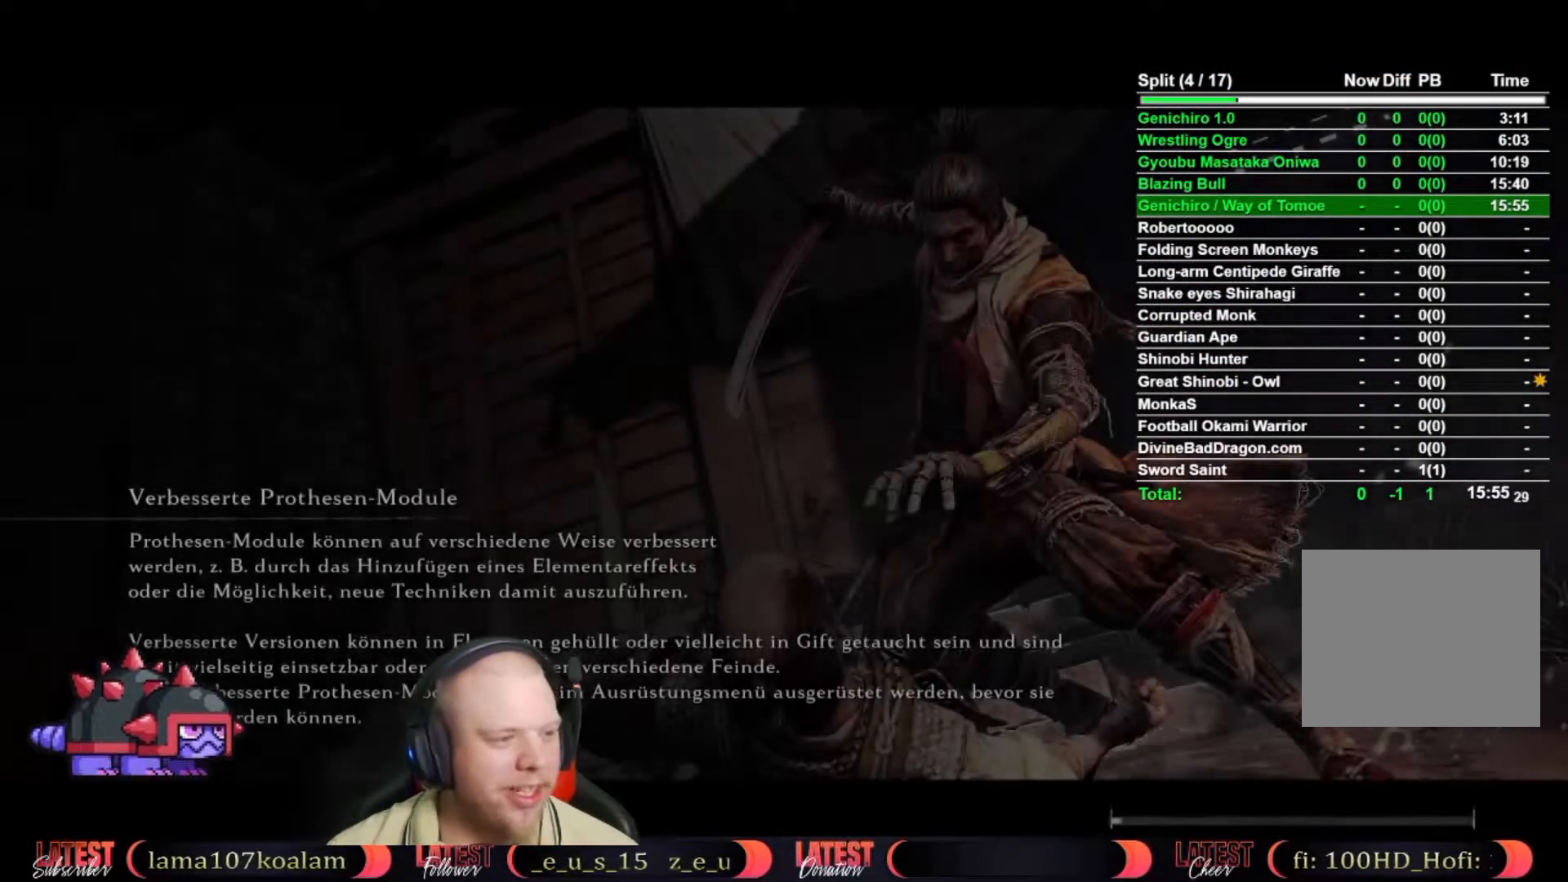
{"dt_ms": 500, "buttons": [], "left_stick": "center", "right_stick": "center", "button_events": []}
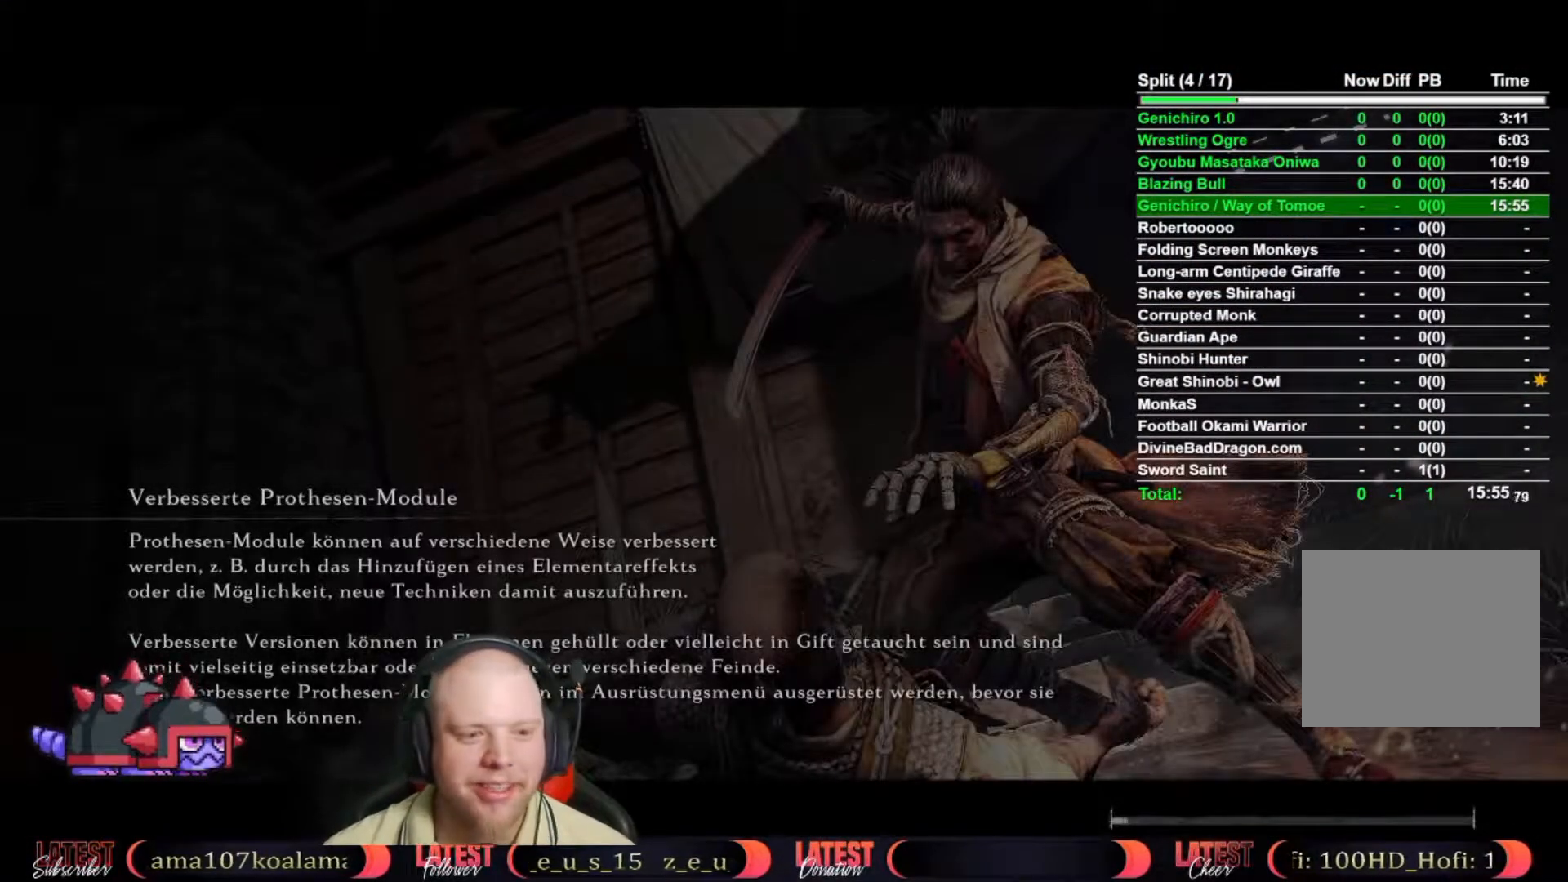
{"dt_ms": 500, "buttons": ["A"], "left_stick": "center", "right_stick": "center", "button_events": [[467, "A", "down"]]}
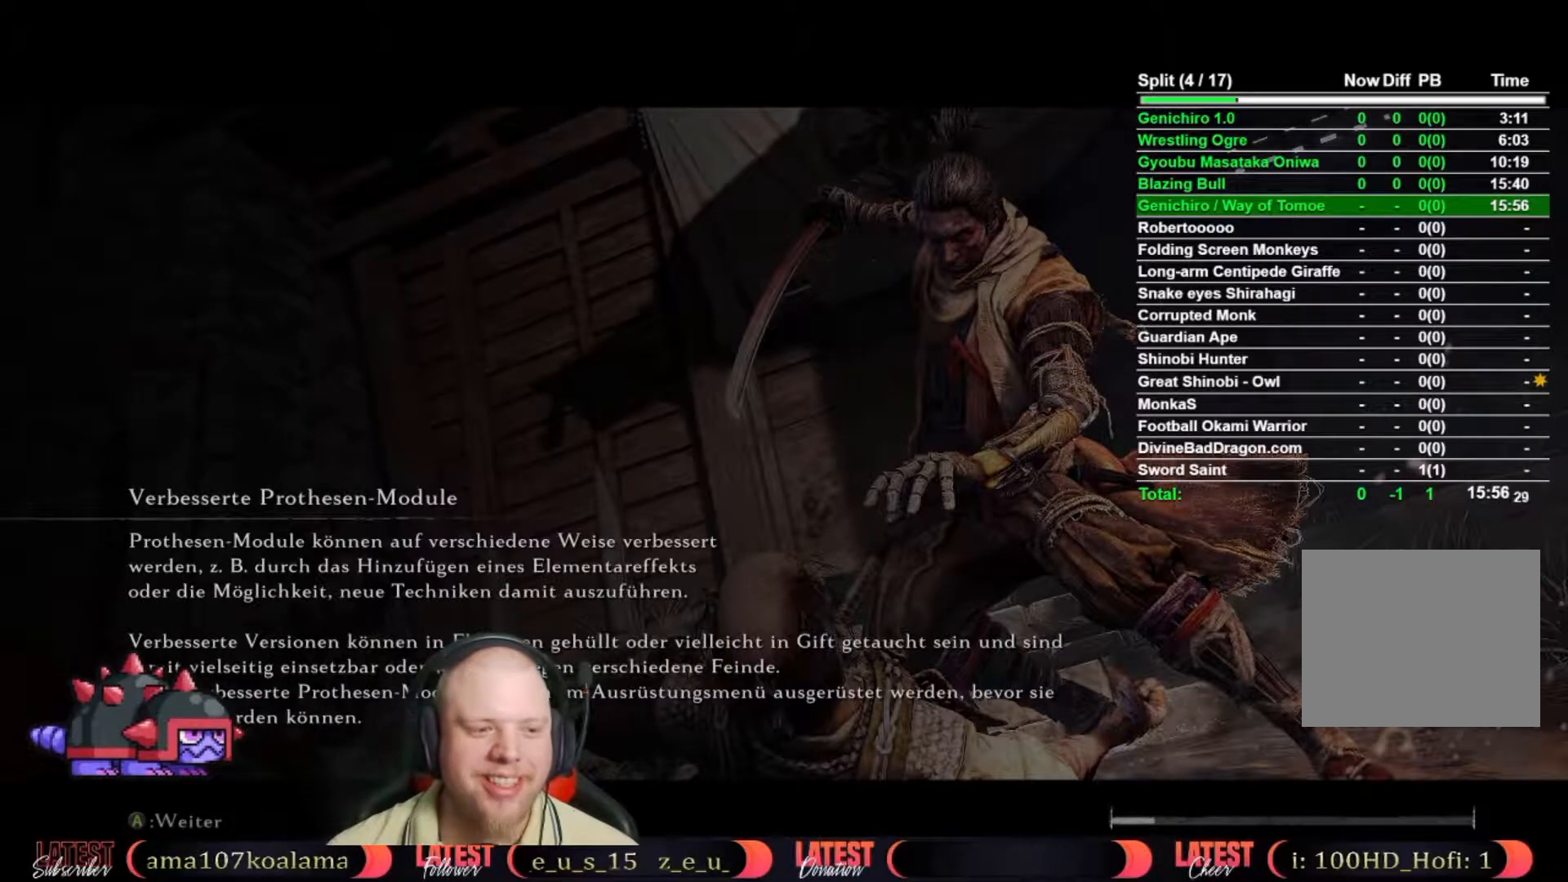
{"dt_ms": 500, "buttons": [], "left_stick": "center", "right_stick": "center", "button_events": [[150, "A", "up"]]}
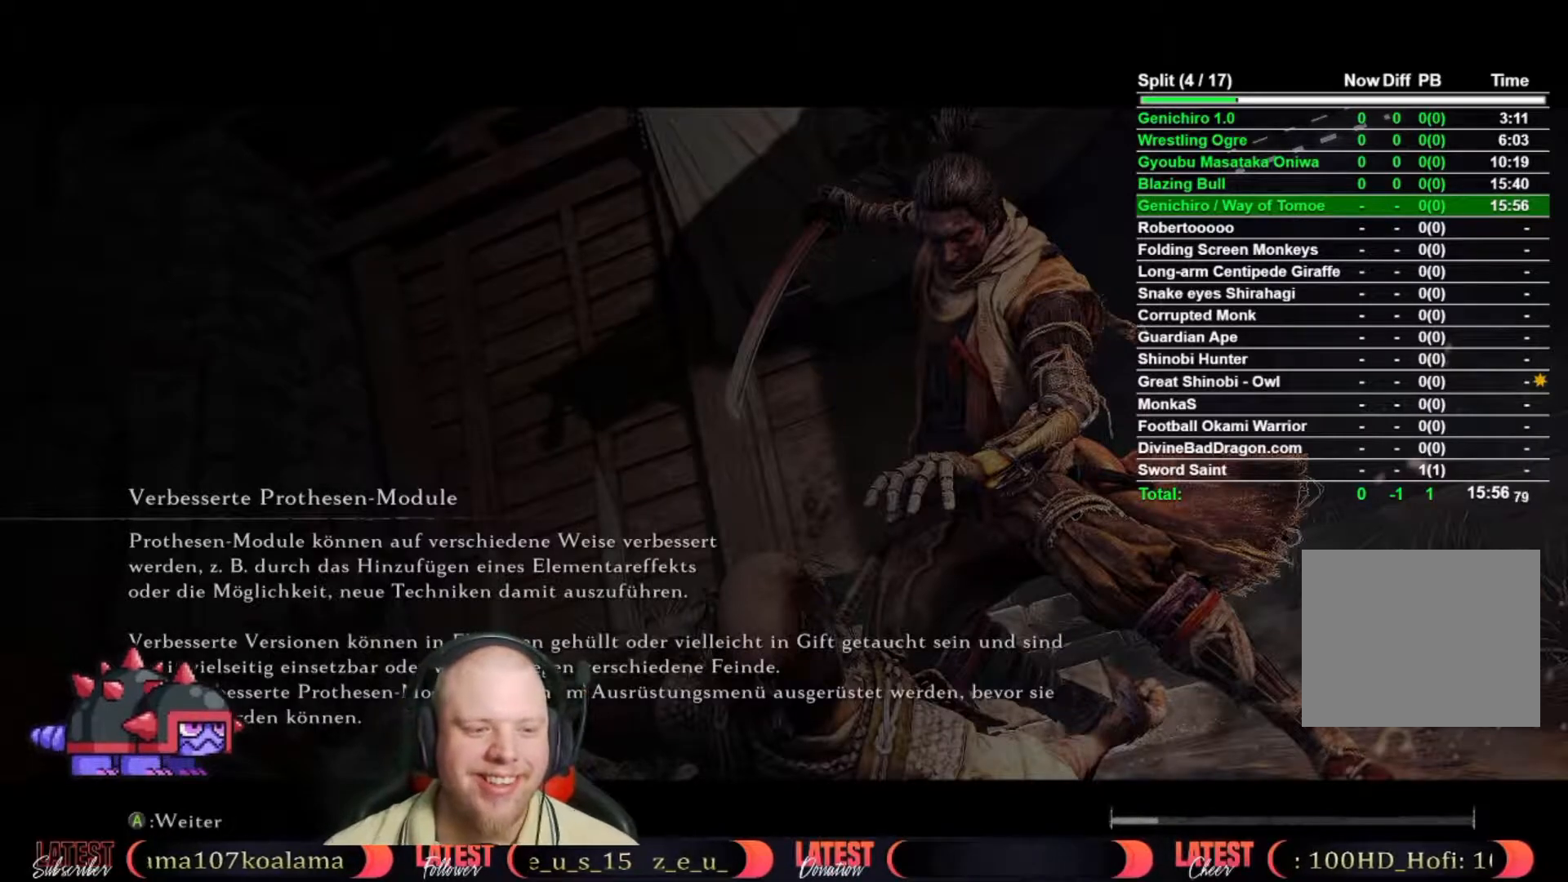
{"dt_ms": 500, "buttons": ["A"], "left_stick": "center", "right_stick": "center", "button_events": [[417, "A", "down"]]}
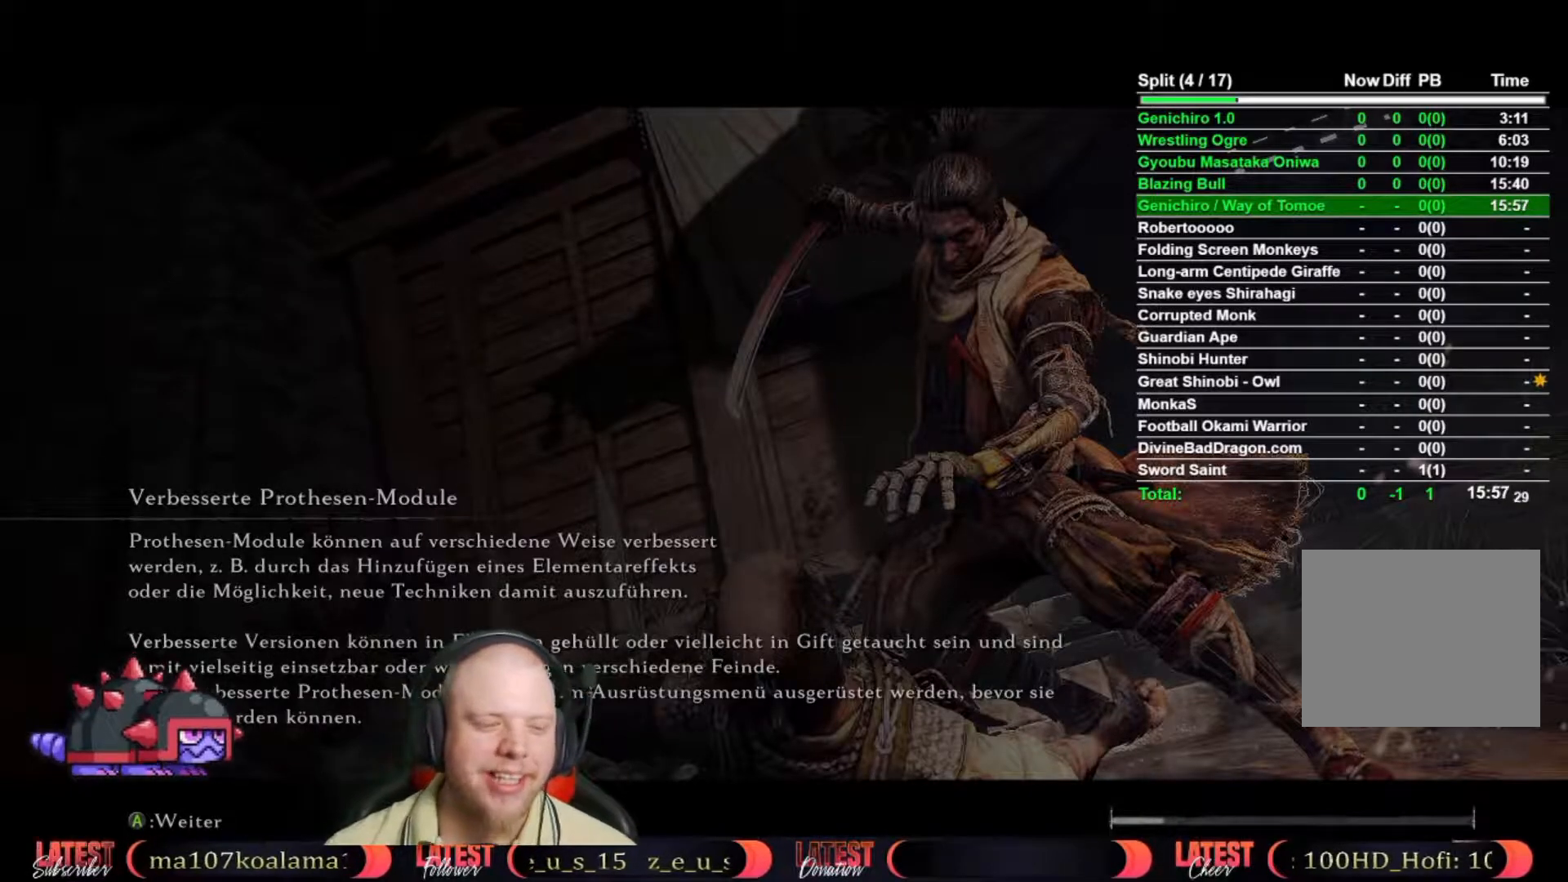
{"dt_ms": 500, "buttons": [], "left_stick": "center", "right_stick": "center", "button_events": [[100, "A", "up"]]}